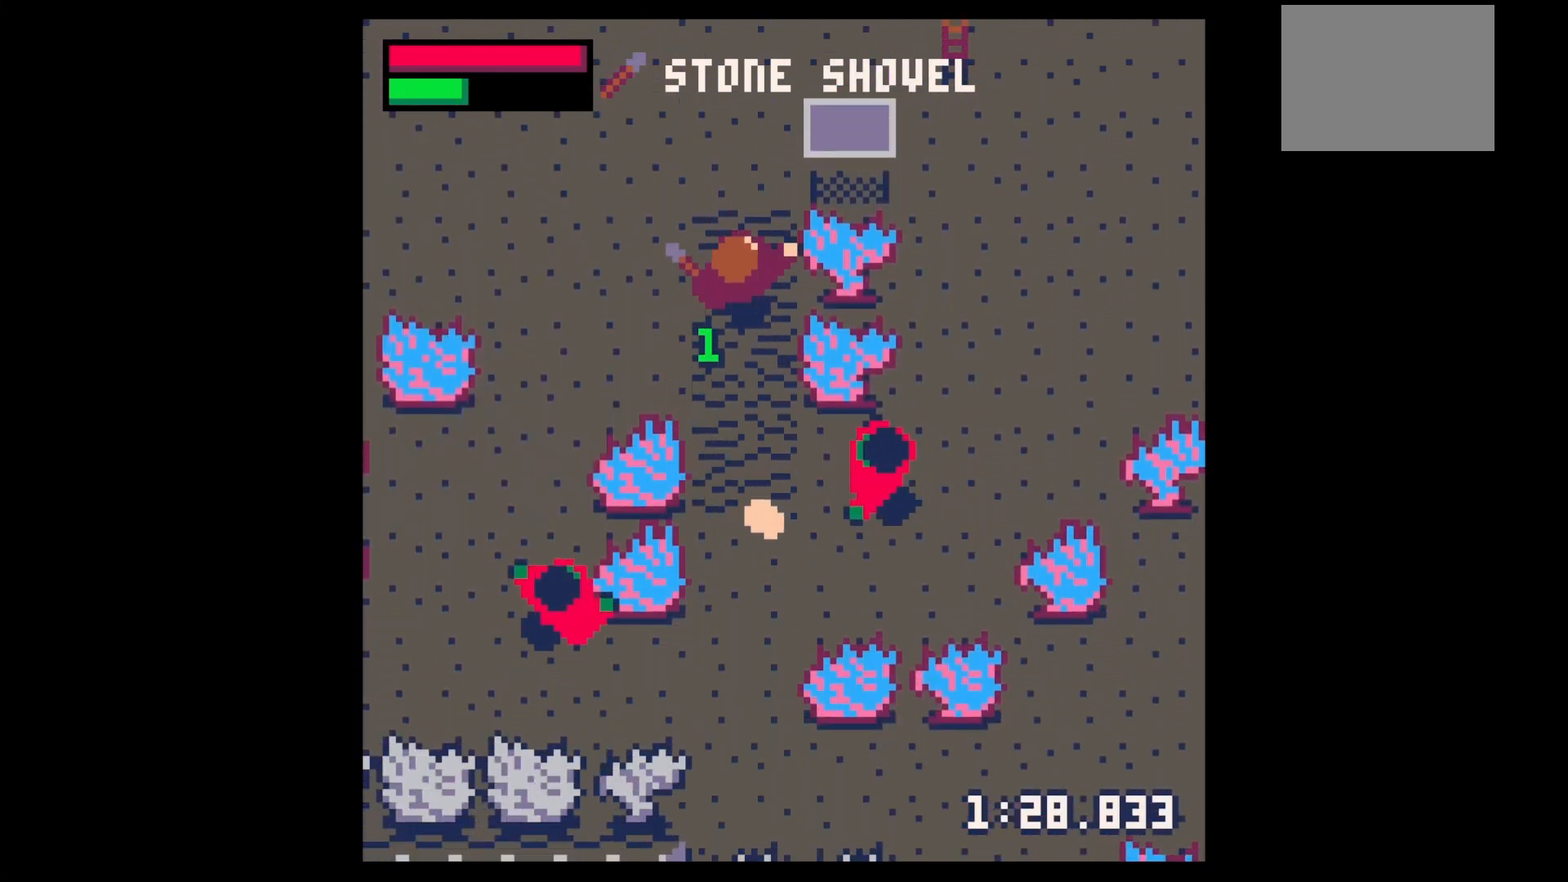
Gameplay with keyboard; each line is a JSON object with the keys held at the frame after it. "events" lists presses ("down") and releases ("up") of "down", "left", "right", "up", "x" and "z" between this image and that frame as [ms after this image, input, new state], when the widget could be followed in between. No other keys are recorded. Mouse input is not recorded.
{"keys": ["down"], "events": [[33, "down", "down"], [33, "up", "up"], [233, "down", "up"], [267, "z", "down"], [333, "down", "down"], [367, "down", "up"], [367, "z", "up"], [467, "down", "down"]]}
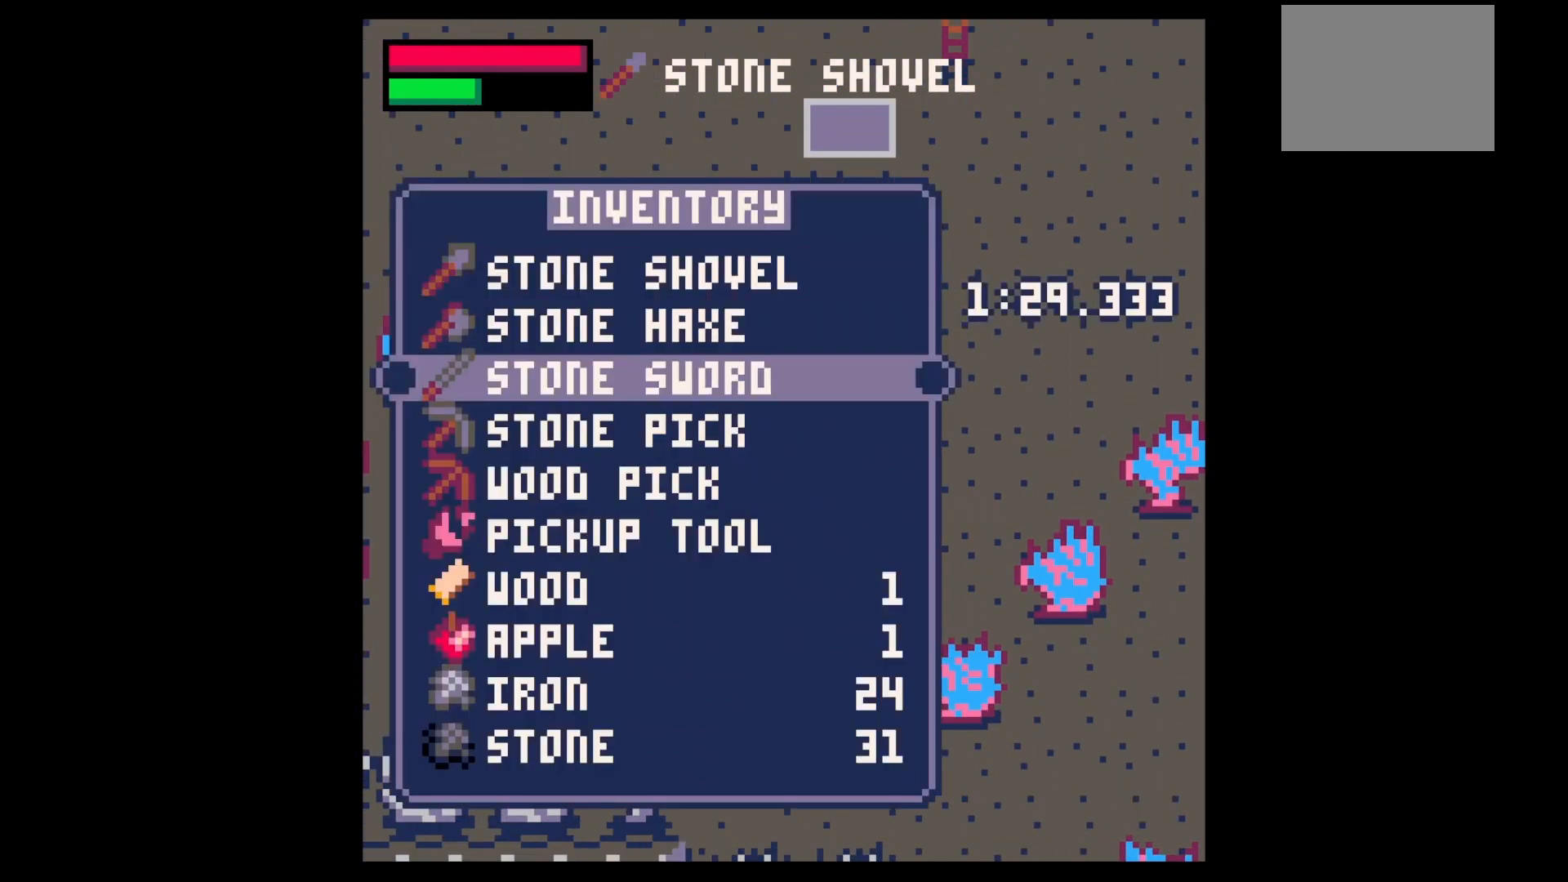
{"keys": ["x"], "events": [[67, "down", "up"], [67, "x", "down"], [133, "x", "up"], [167, "down", "down"], [167, "right", "down"], [200, "down", "up"], [200, "x", "down"], [267, "right", "up"], [333, "down", "down"], [333, "right", "down"], [433, "down", "up"], [433, "right", "up"]]}
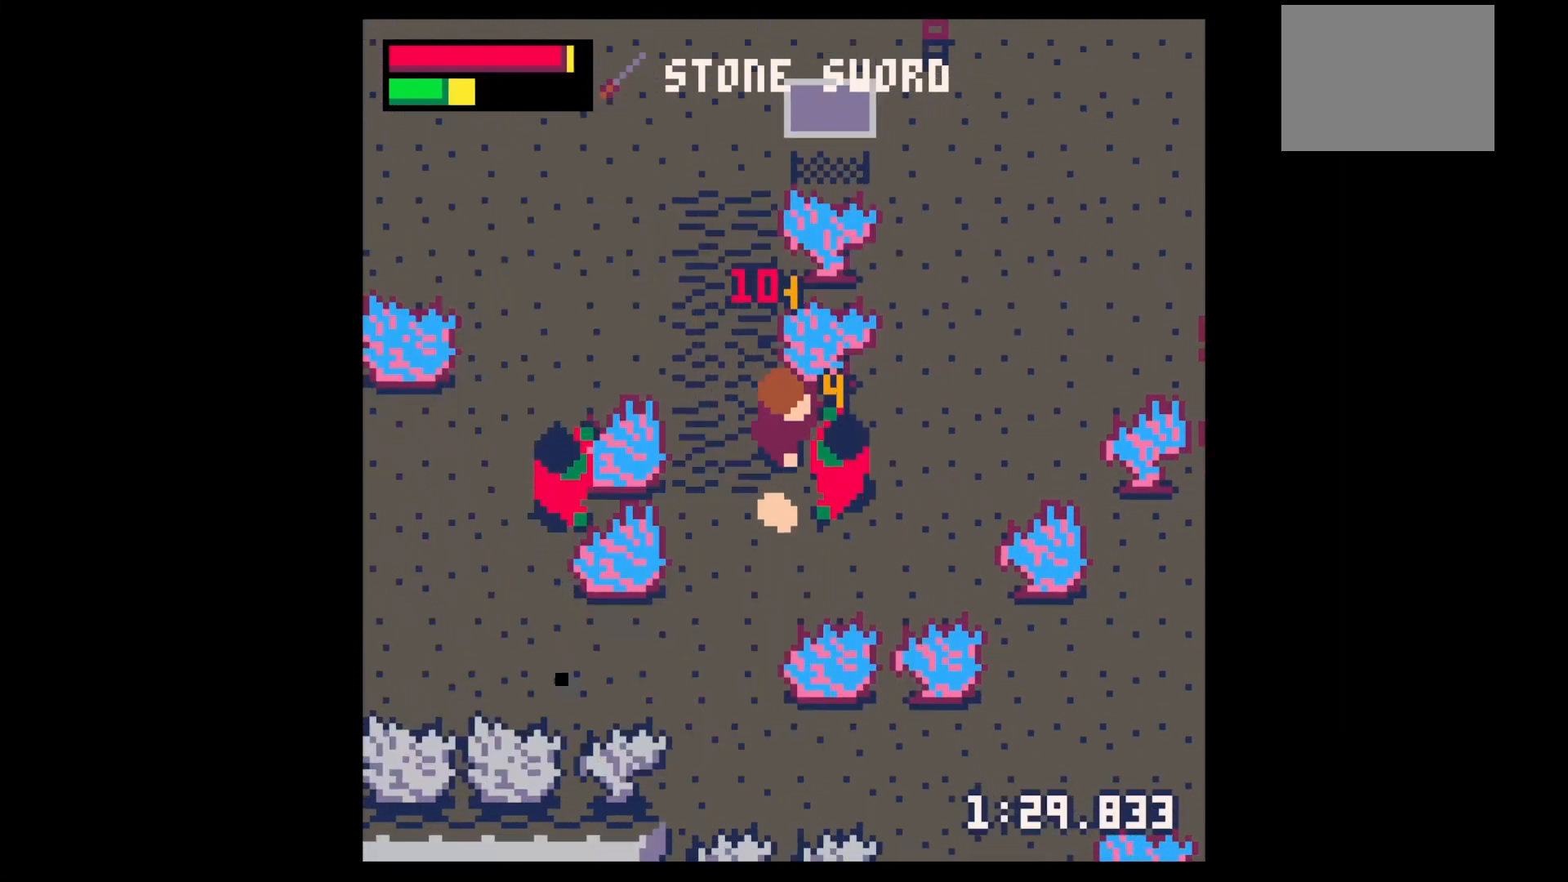
{"keys": ["down"], "events": [[33, "down", "down"], [33, "right", "down"], [67, "right", "up"], [133, "down", "up"], [167, "down", "down"], [167, "right", "down"], [233, "down", "up"], [233, "right", "up"], [333, "down", "down"], [333, "right", "down"], [367, "down", "up"], [367, "right", "up"], [400, "x", "up"], [467, "down", "down"], [467, "right", "down"], [500, "right", "up"]]}
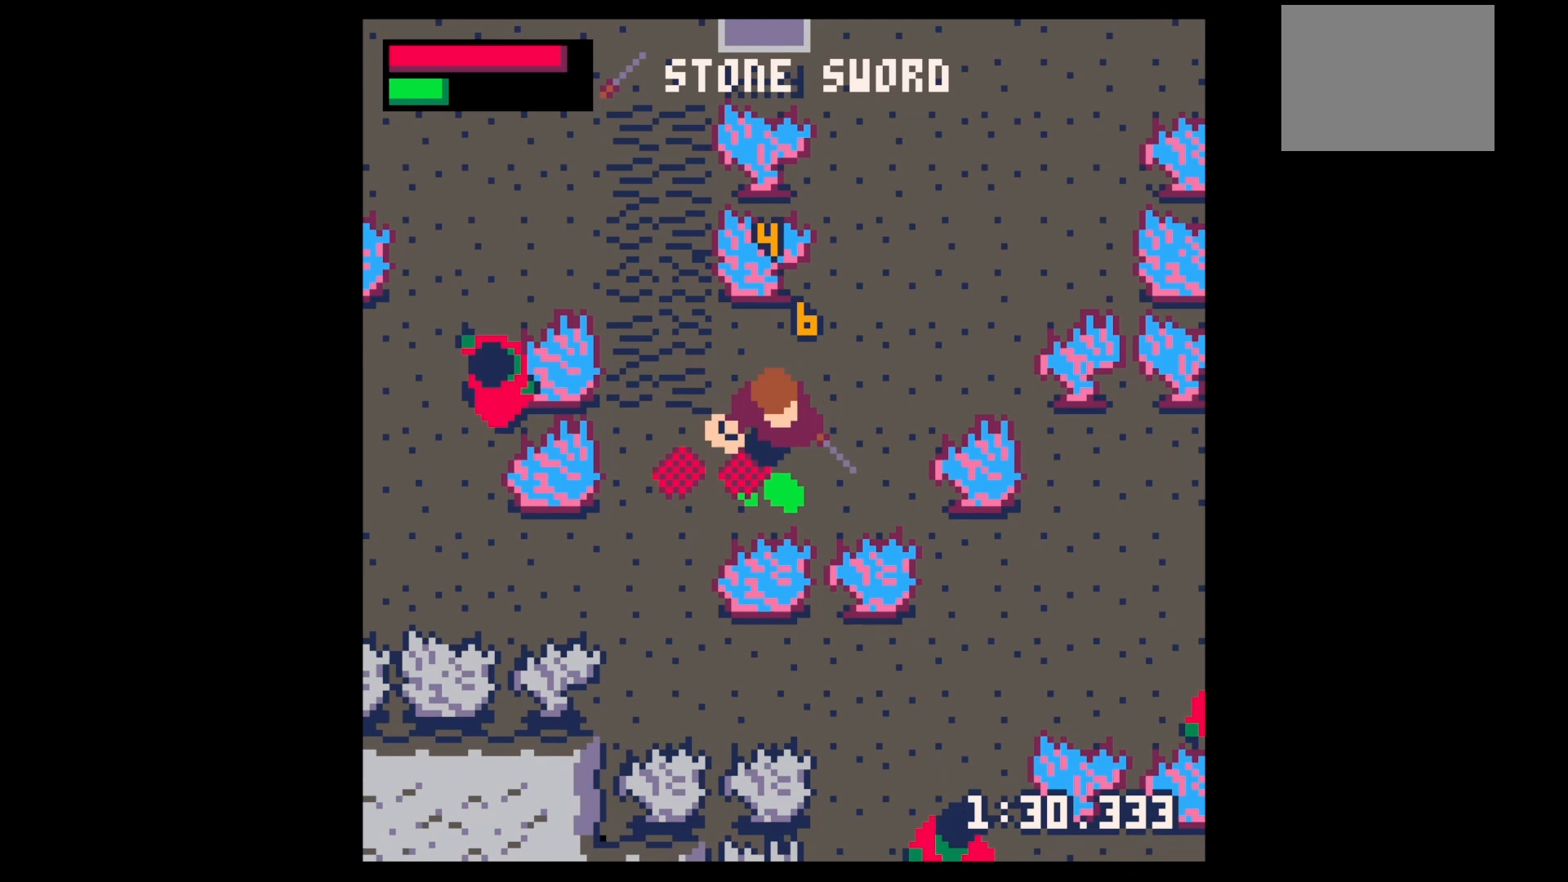
{"keys": ["right"], "events": [[33, "down", "up"], [33, "left", "down"], [133, "down", "down"], [267, "down", "up"], [267, "left", "up"], [333, "right", "down"], [367, "up", "down"], [467, "up", "up"]]}
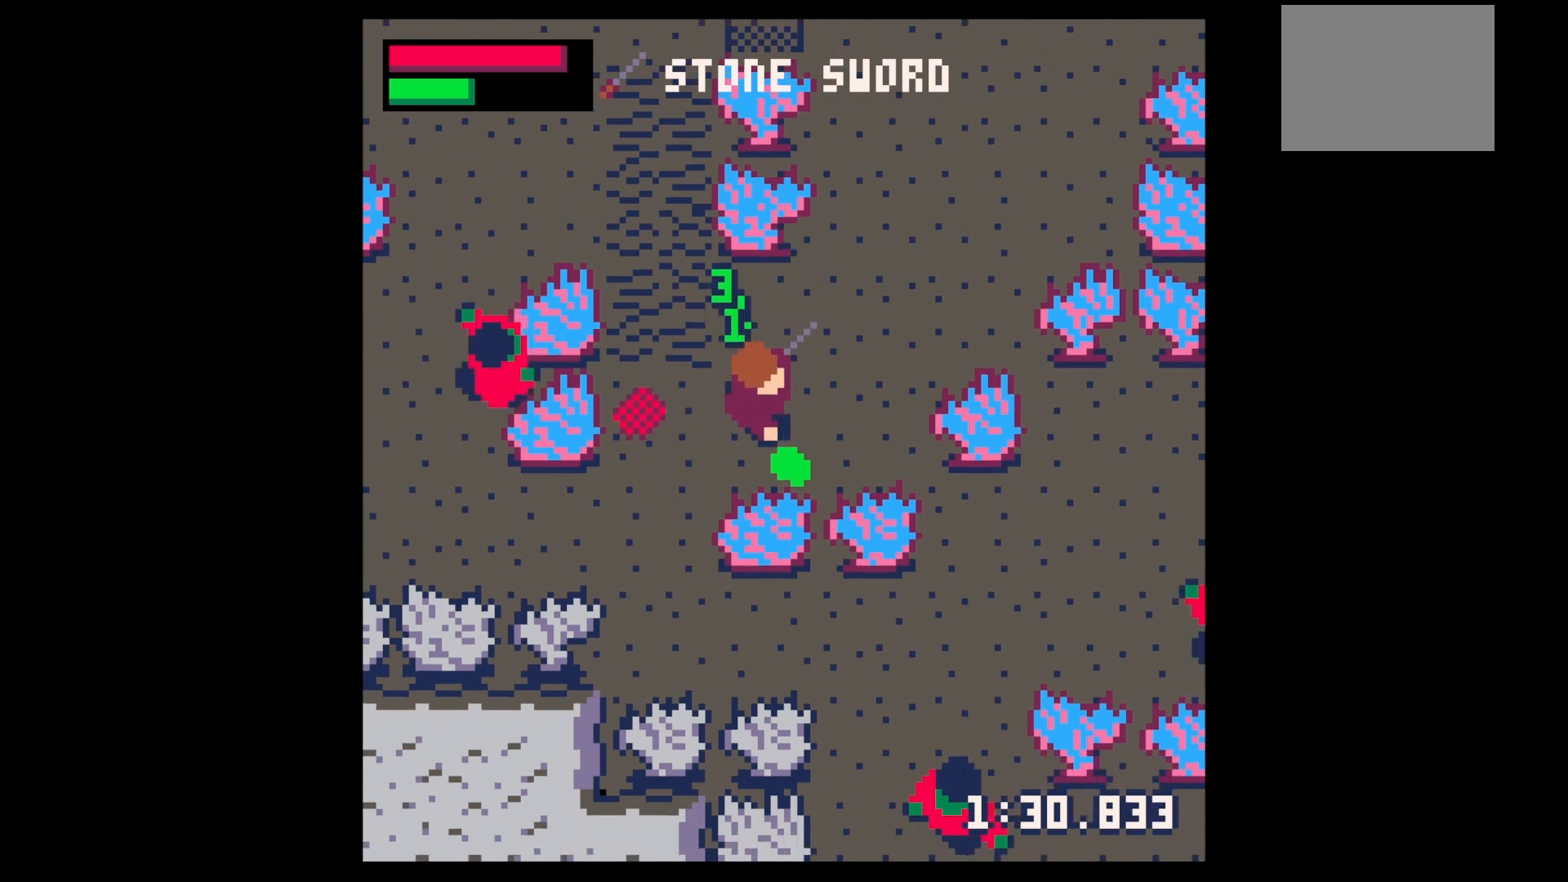
{"keys": ["left", "up"], "events": [[100, "down", "down"], [167, "left", "down"], [200, "right", "up"], [267, "down", "up"], [433, "up", "down"]]}
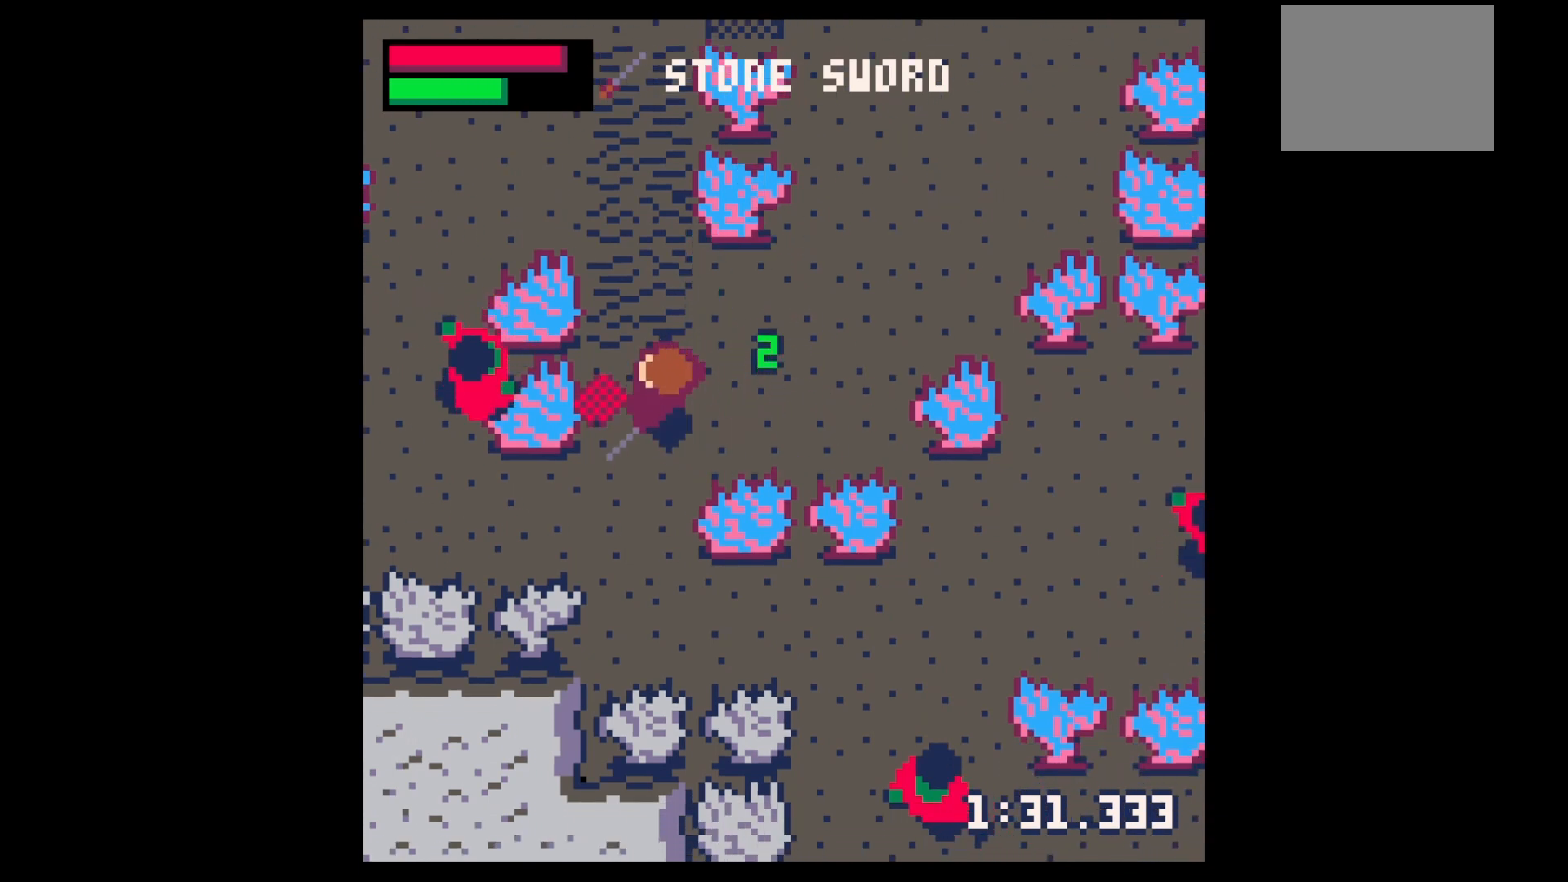
{"keys": ["left"], "events": [[67, "up", "up"], [167, "down", "down"], [233, "left", "up"], [367, "left", "down"], [467, "down", "up"]]}
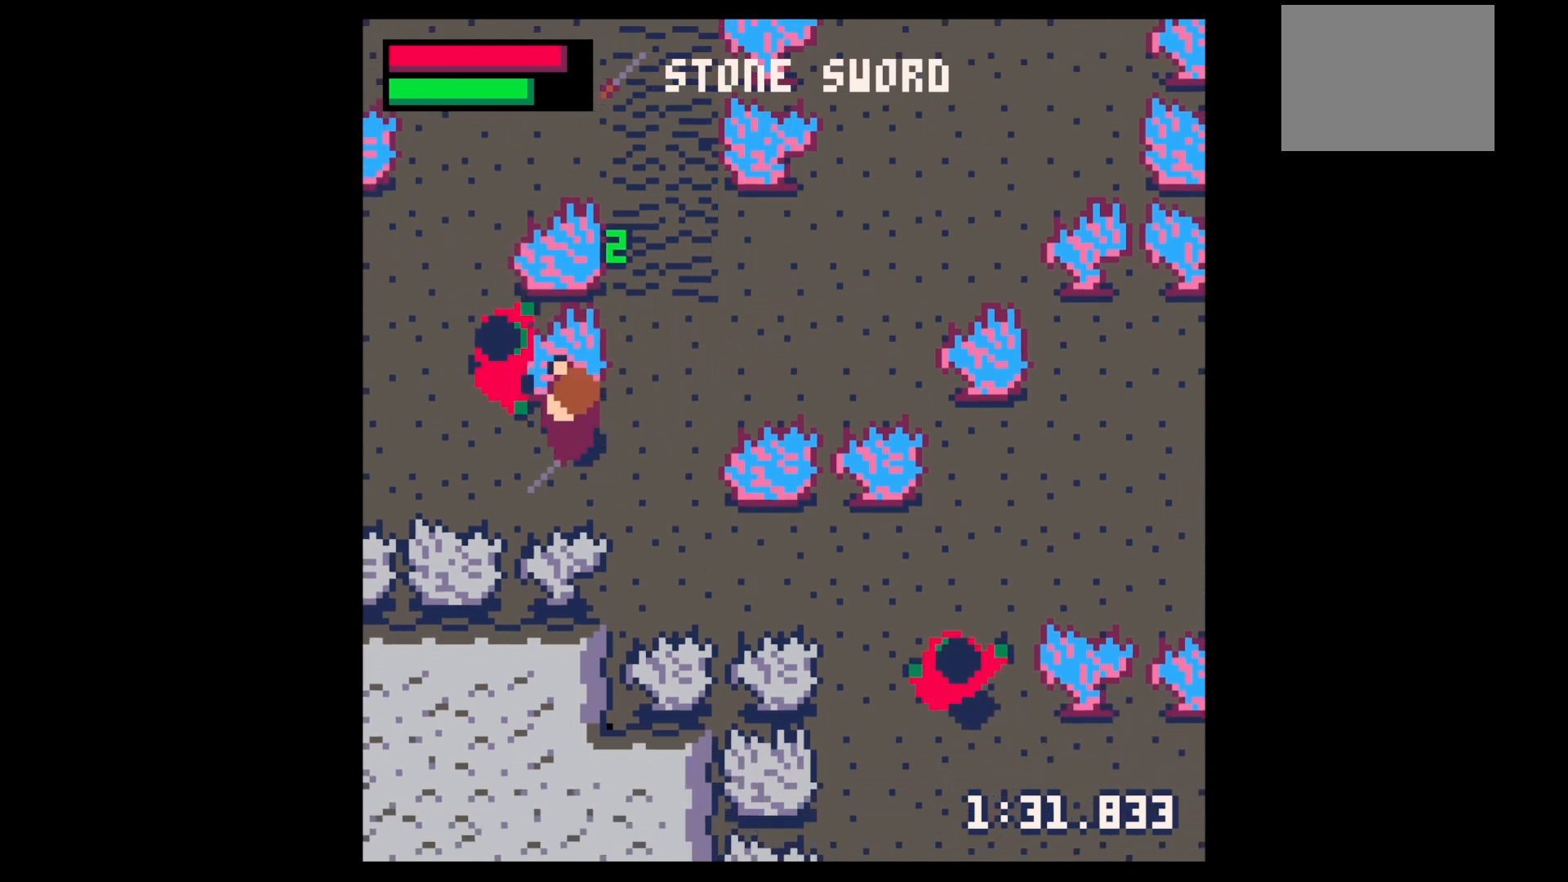
{"keys": ["x"], "events": [[67, "up", "down"], [100, "left", "up"], [100, "up", "up"], [100, "x", "down"], [233, "left", "down"], [233, "up", "down"], [300, "left", "up"], [300, "up", "up"], [367, "left", "down"], [367, "up", "down"], [467, "left", "up"], [467, "up", "up"]]}
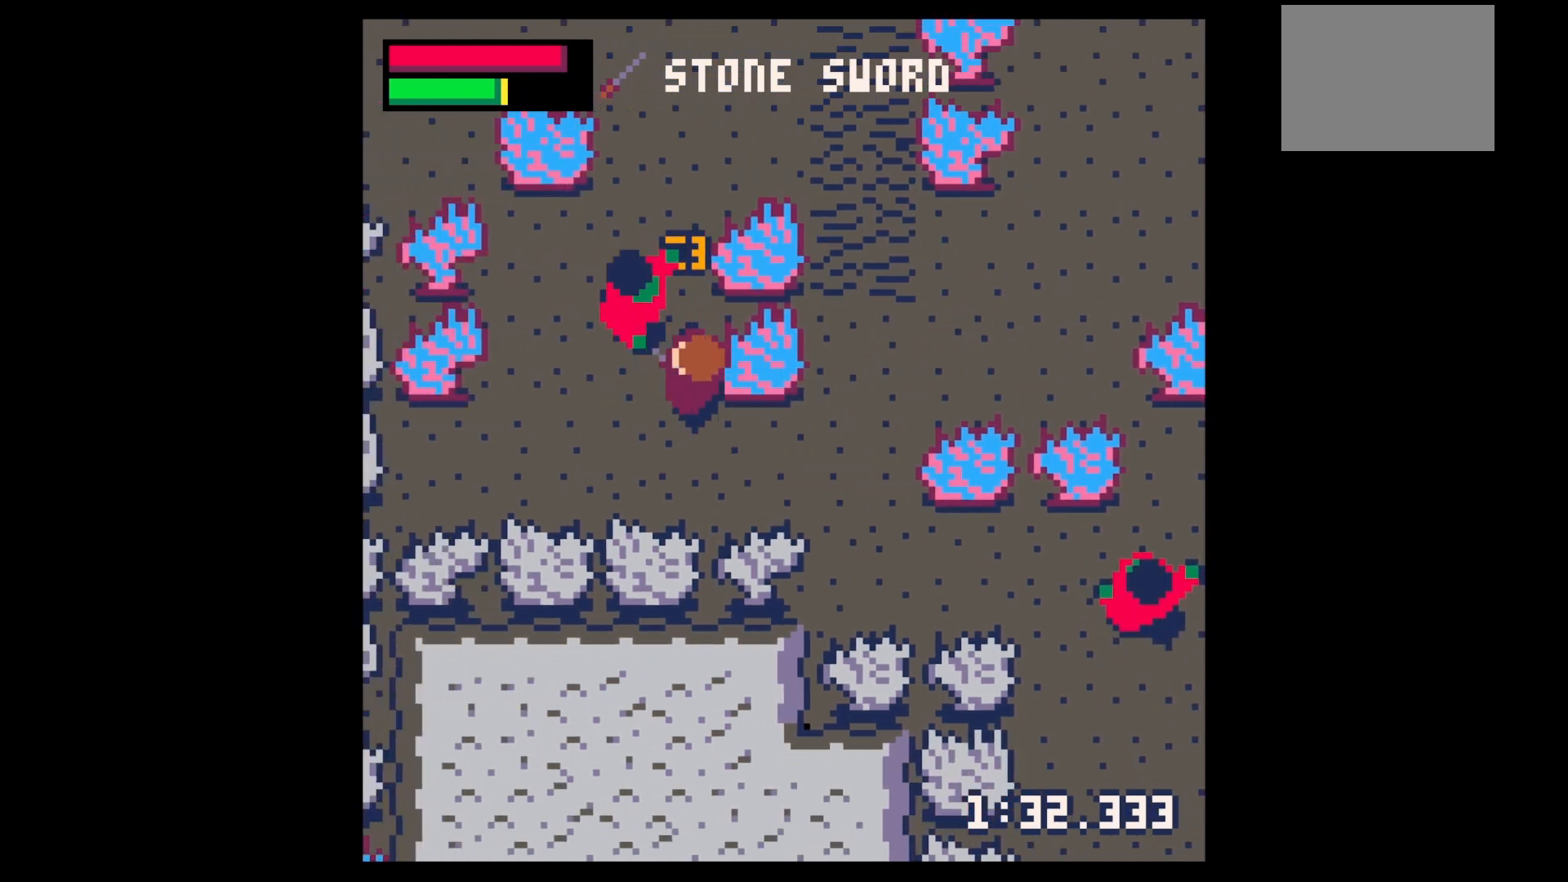
{"keys": ["left"], "events": [[67, "left", "down"], [67, "up", "down"], [100, "left", "up"], [100, "up", "up"], [200, "left", "down"], [200, "up", "down"], [267, "left", "up"], [300, "up", "up"], [300, "x", "up"], [333, "up", "down"], [400, "left", "down"], [500, "up", "up"]]}
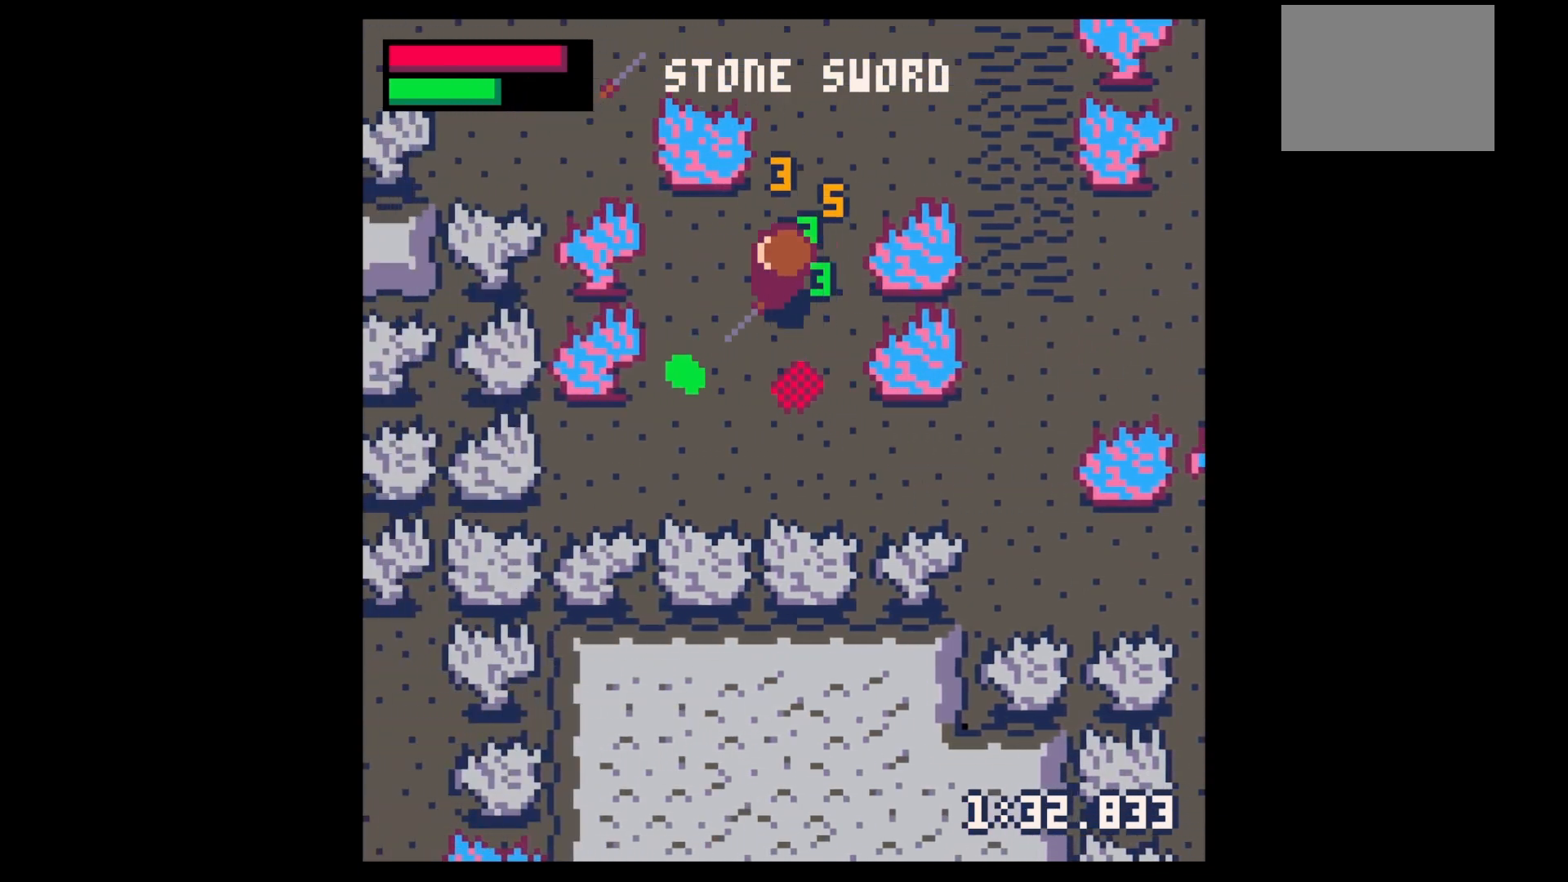
{"keys": ["down", "x", "z"], "events": [[133, "down", "down"], [400, "left", "up"], [467, "down", "up"], [467, "z", "down"], [500, "down", "down"], [500, "x", "down"]]}
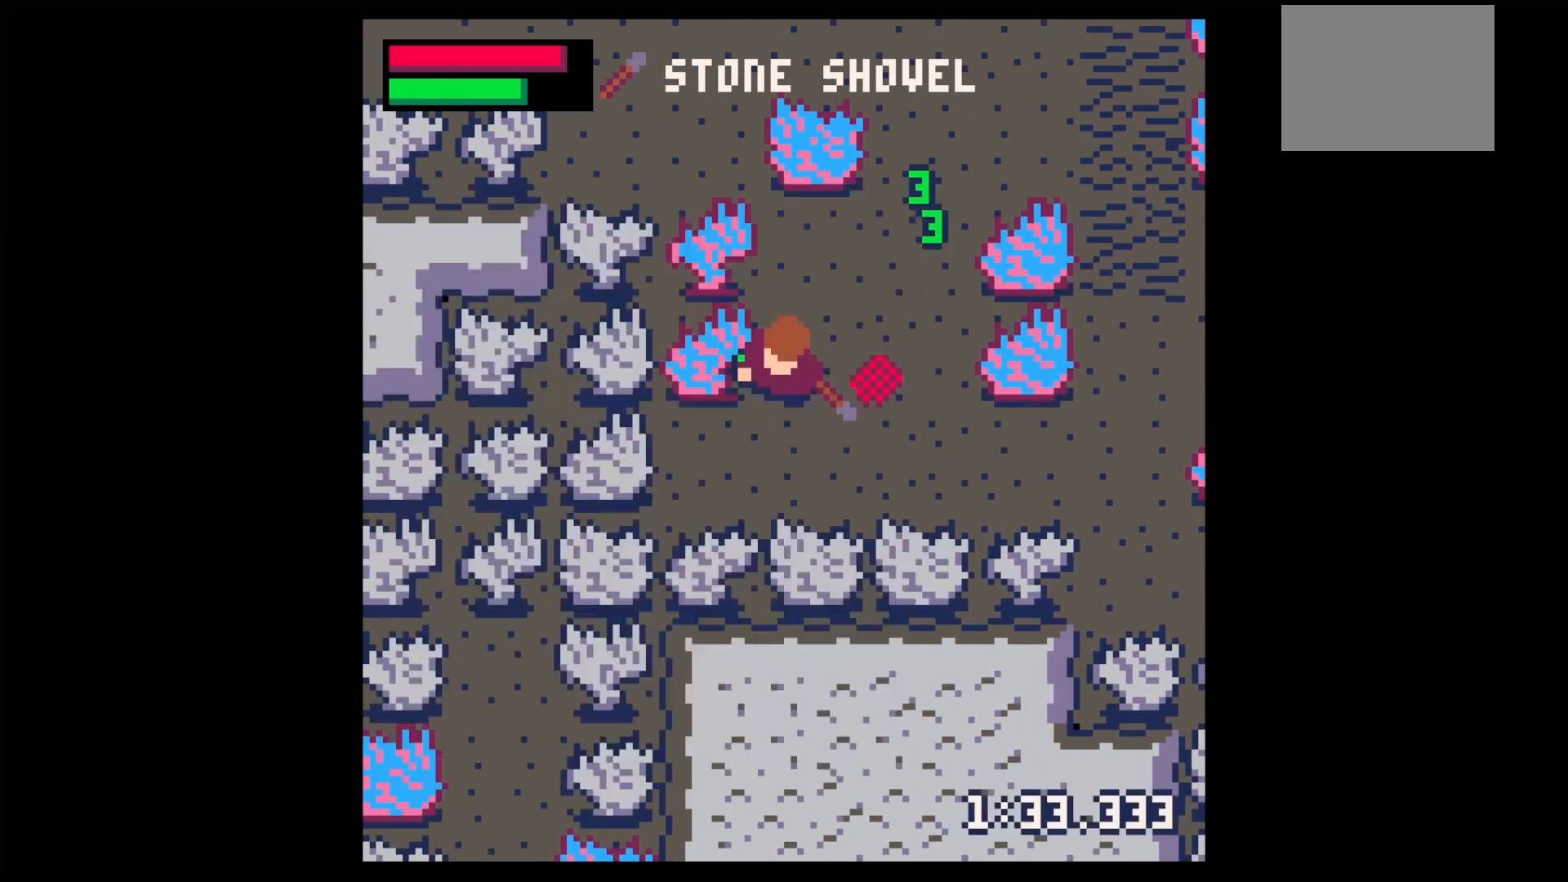
{"keys": ["right", "x"], "events": [[67, "down", "up"], [67, "z", "up"], [100, "left", "down"], [100, "x", "up"], [133, "down", "down"], [200, "left", "up"], [200, "right", "down"], [300, "down", "up"], [367, "x", "down"]]}
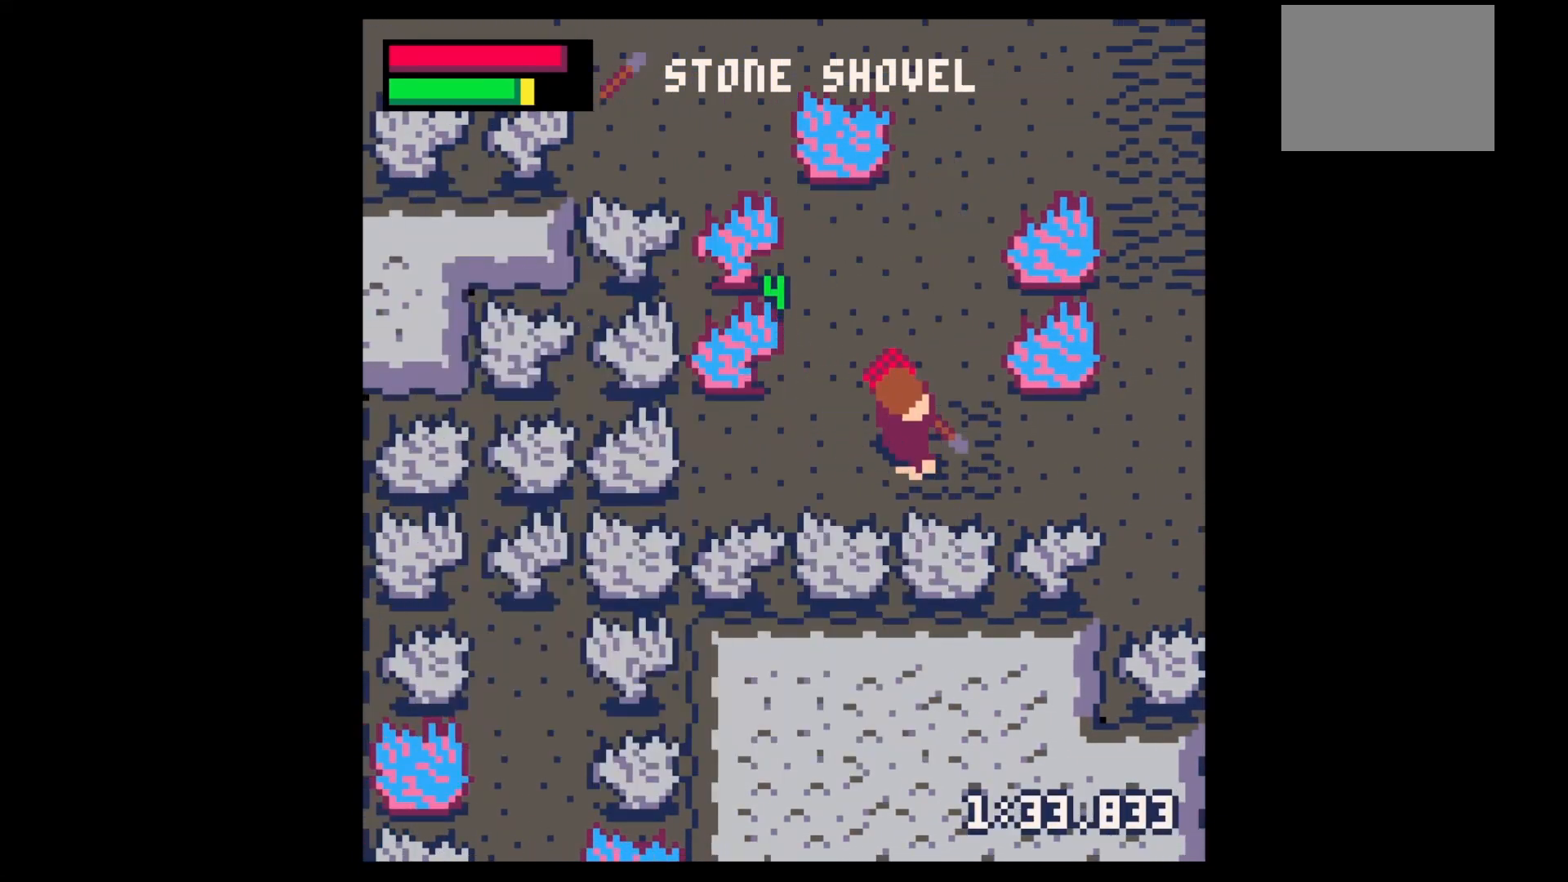
{"keys": ["left"], "events": [[67, "down", "down"], [167, "down", "up"], [433, "left", "down"], [433, "right", "up"], [500, "x", "up"]]}
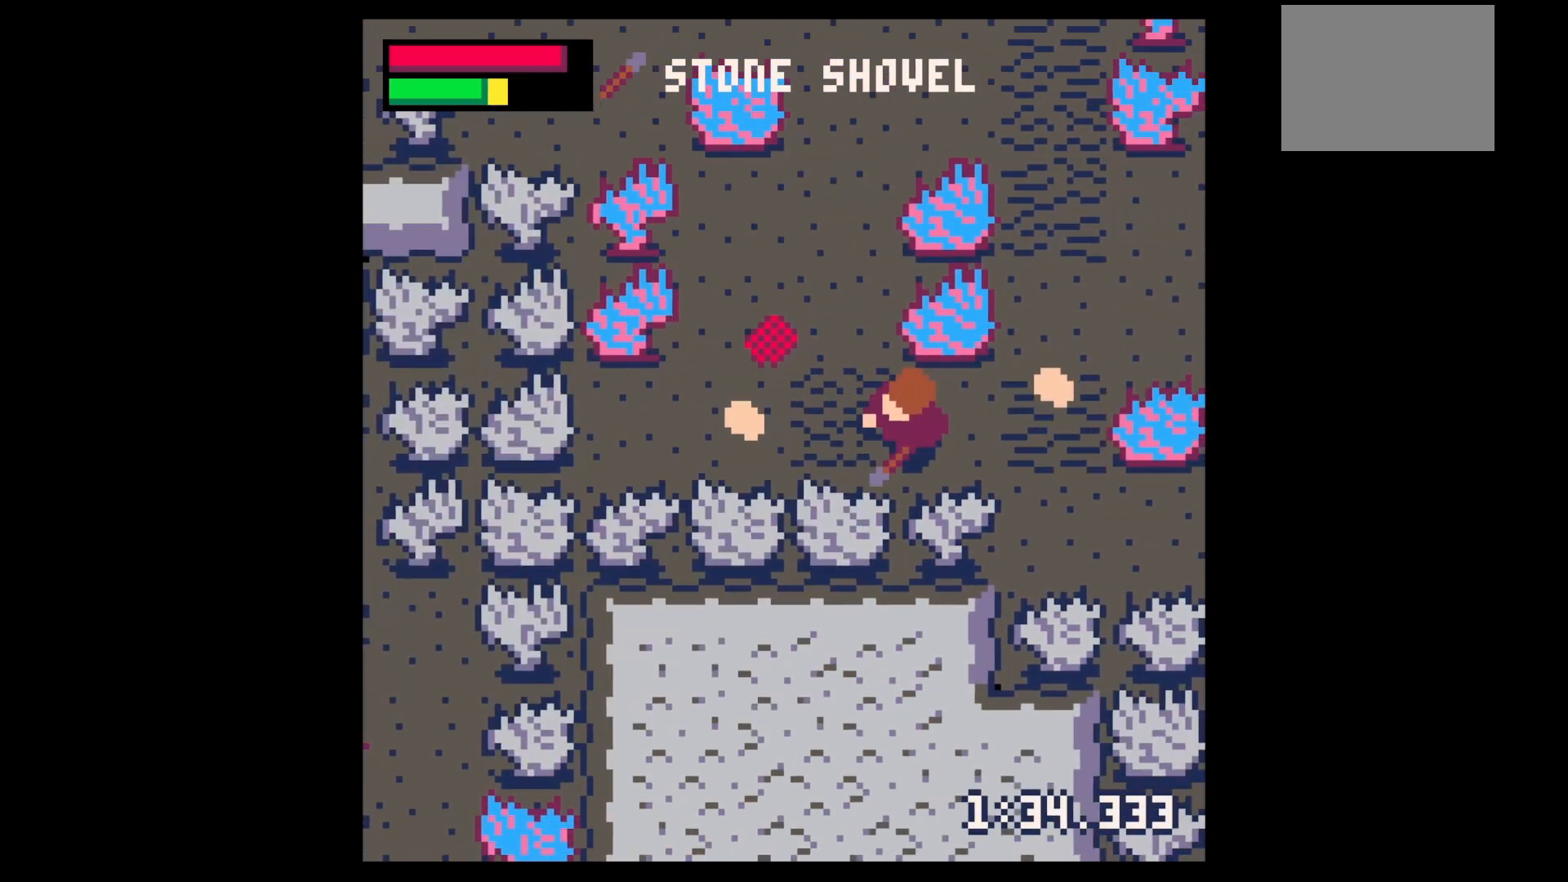
{"keys": ["right"], "events": [[300, "up", "down"], [467, "up", "up"], [500, "left", "up"], [500, "right", "down"]]}
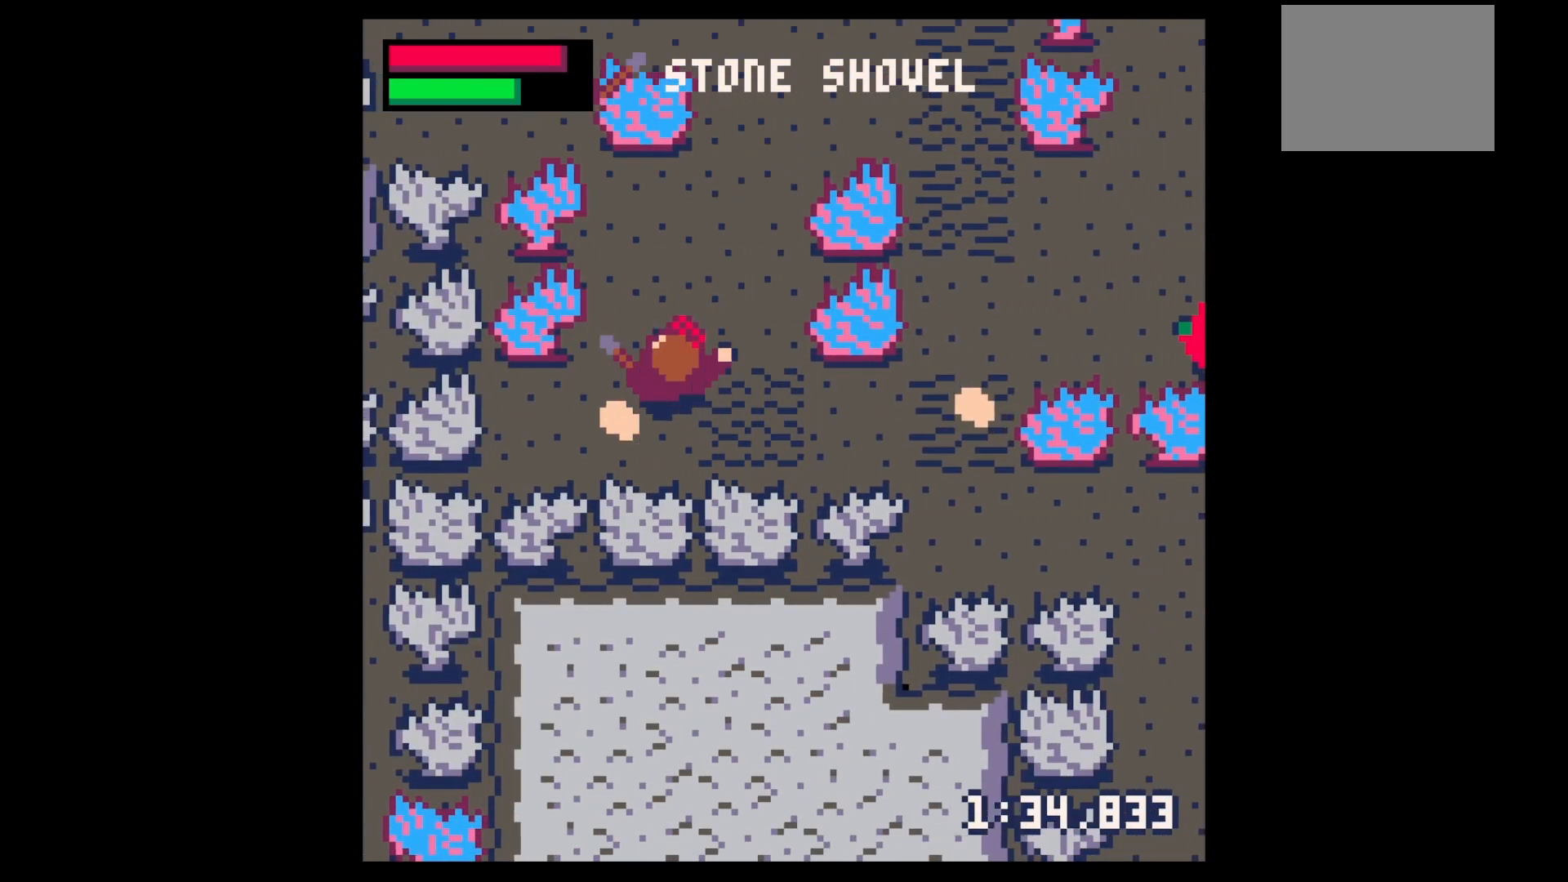
{"keys": ["left"], "events": [[100, "down", "down"], [233, "down", "up"], [233, "left", "down"], [233, "right", "up"]]}
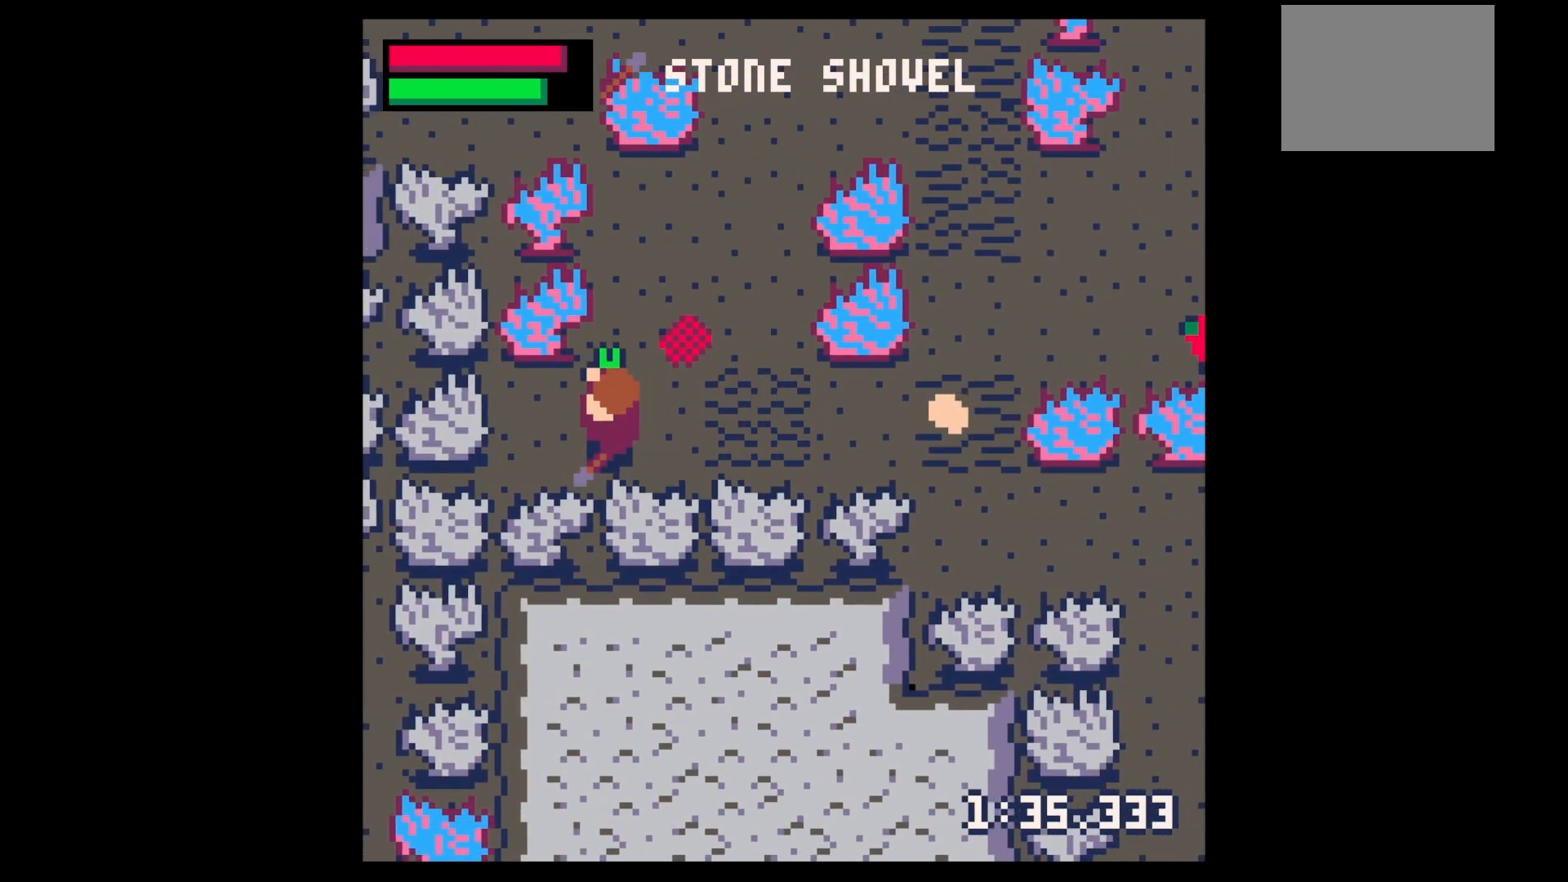
{"keys": ["right"], "events": [[33, "right", "down"], [67, "left", "up"], [333, "up", "down"], [400, "up", "up"]]}
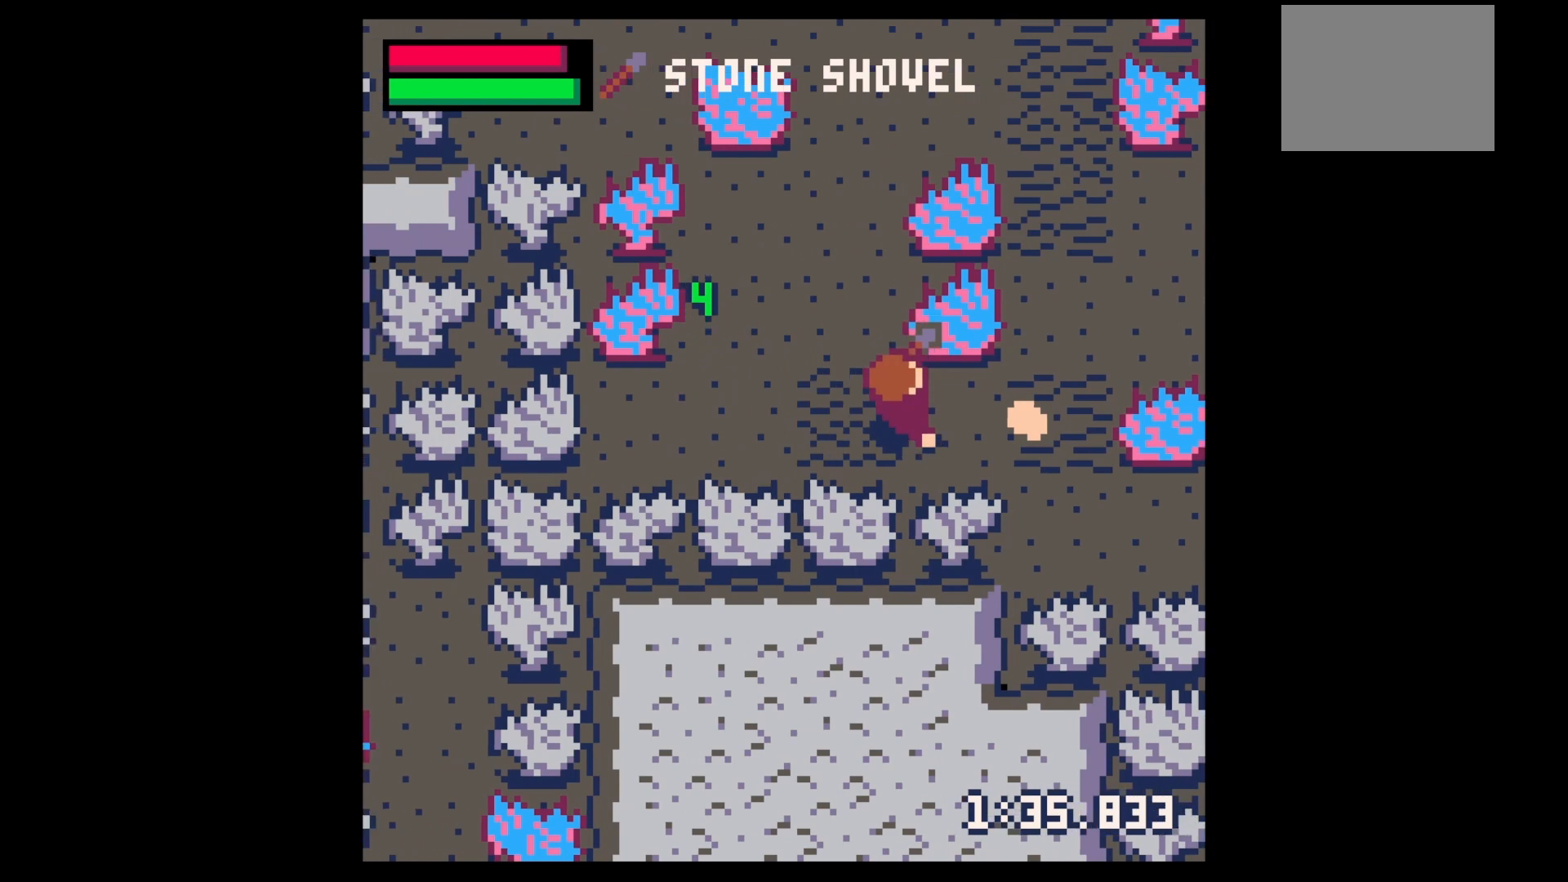
{"keys": ["left"], "events": [[133, "x", "down"], [233, "x", "up"], [367, "down", "down"], [400, "left", "down"], [400, "right", "up"], [467, "down", "up"]]}
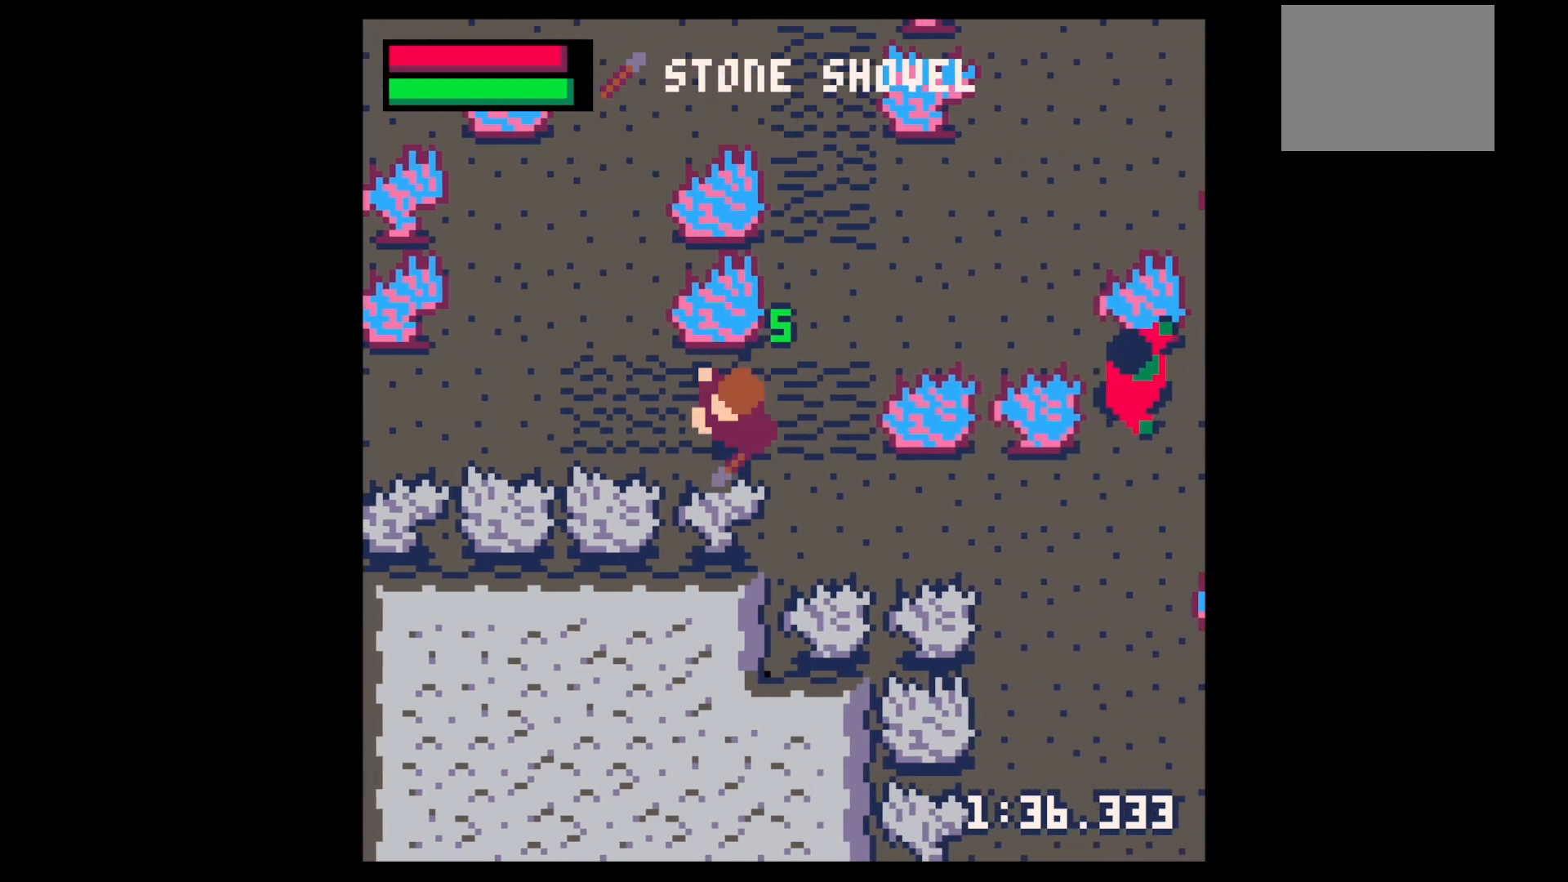
{"keys": ["down", "right"], "events": [[233, "up", "down"], [333, "right", "down"], [367, "left", "up"], [367, "up", "up"], [467, "down", "down"]]}
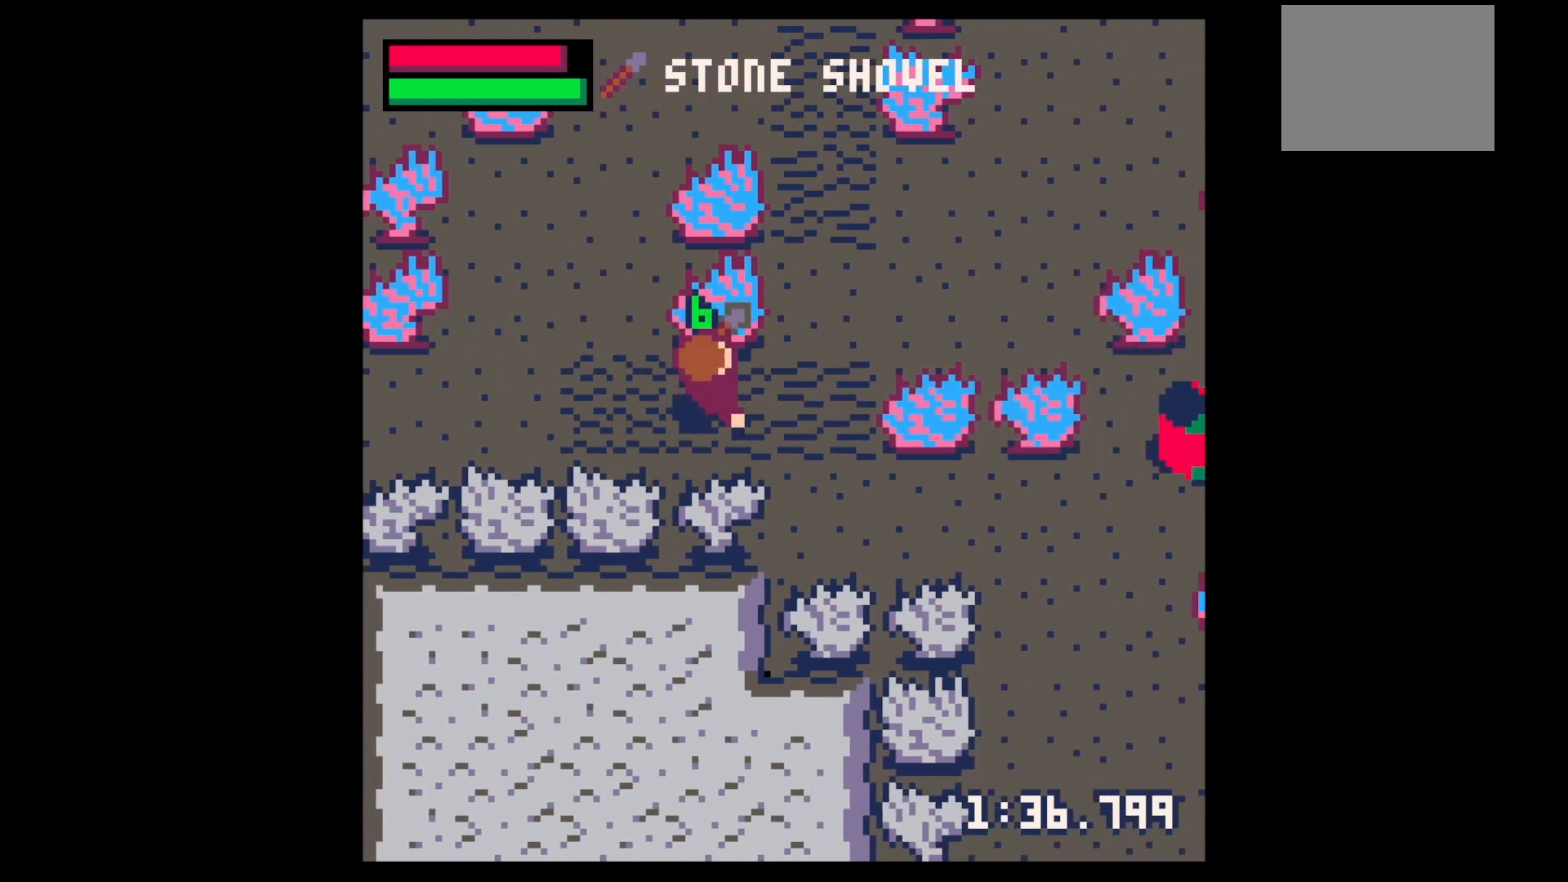
{"keys": ["right", "x"], "events": [[300, "x", "down"], [500, "down", "up"]]}
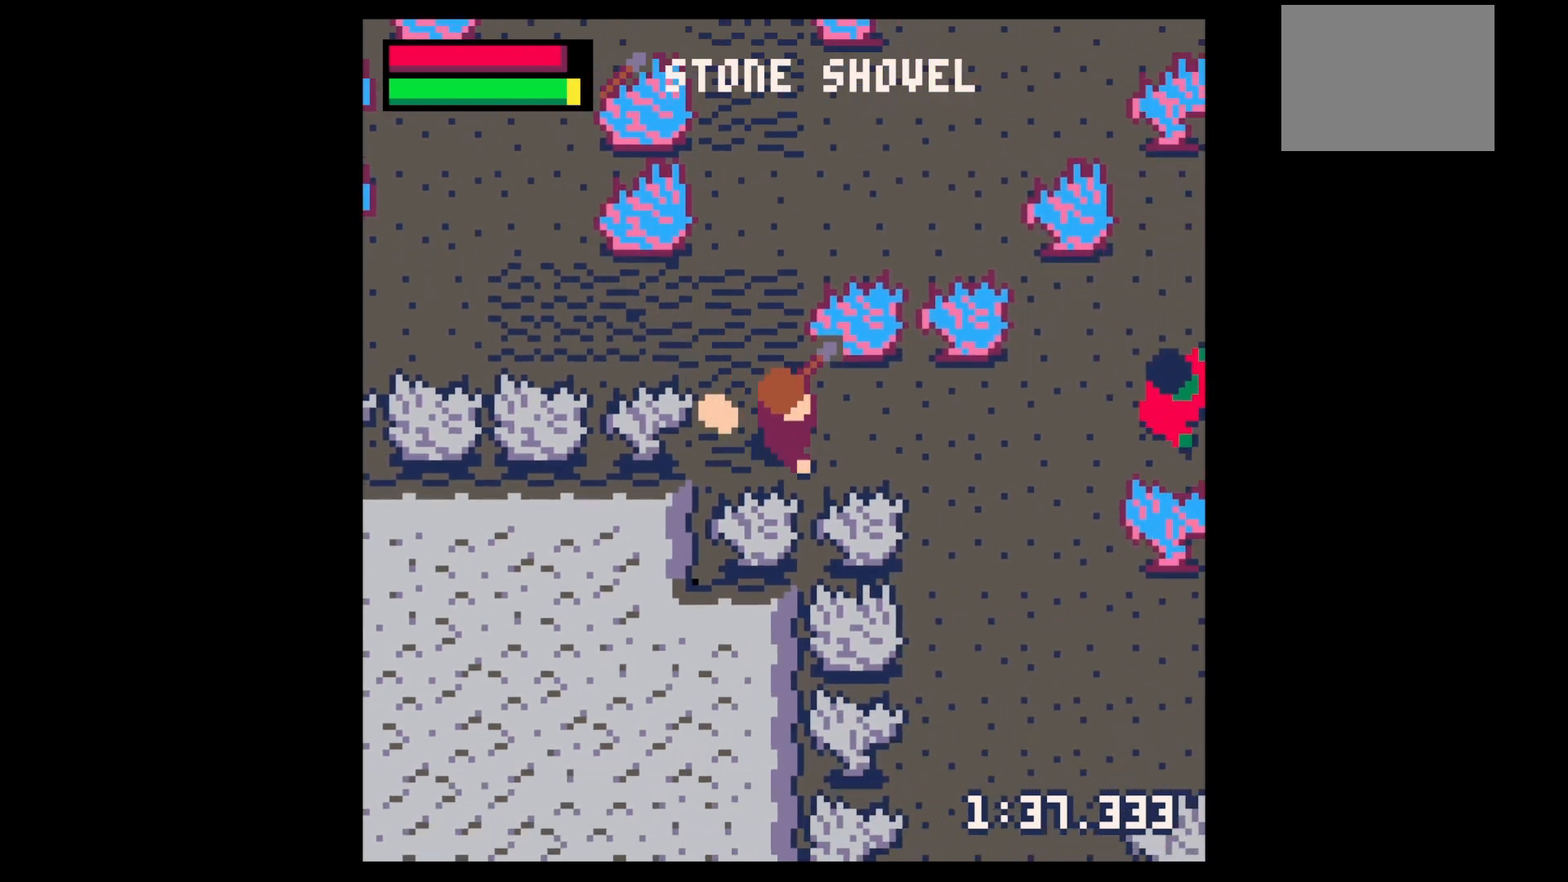
{"keys": ["left"], "events": [[333, "right", "up"], [367, "left", "down"], [400, "x", "up"]]}
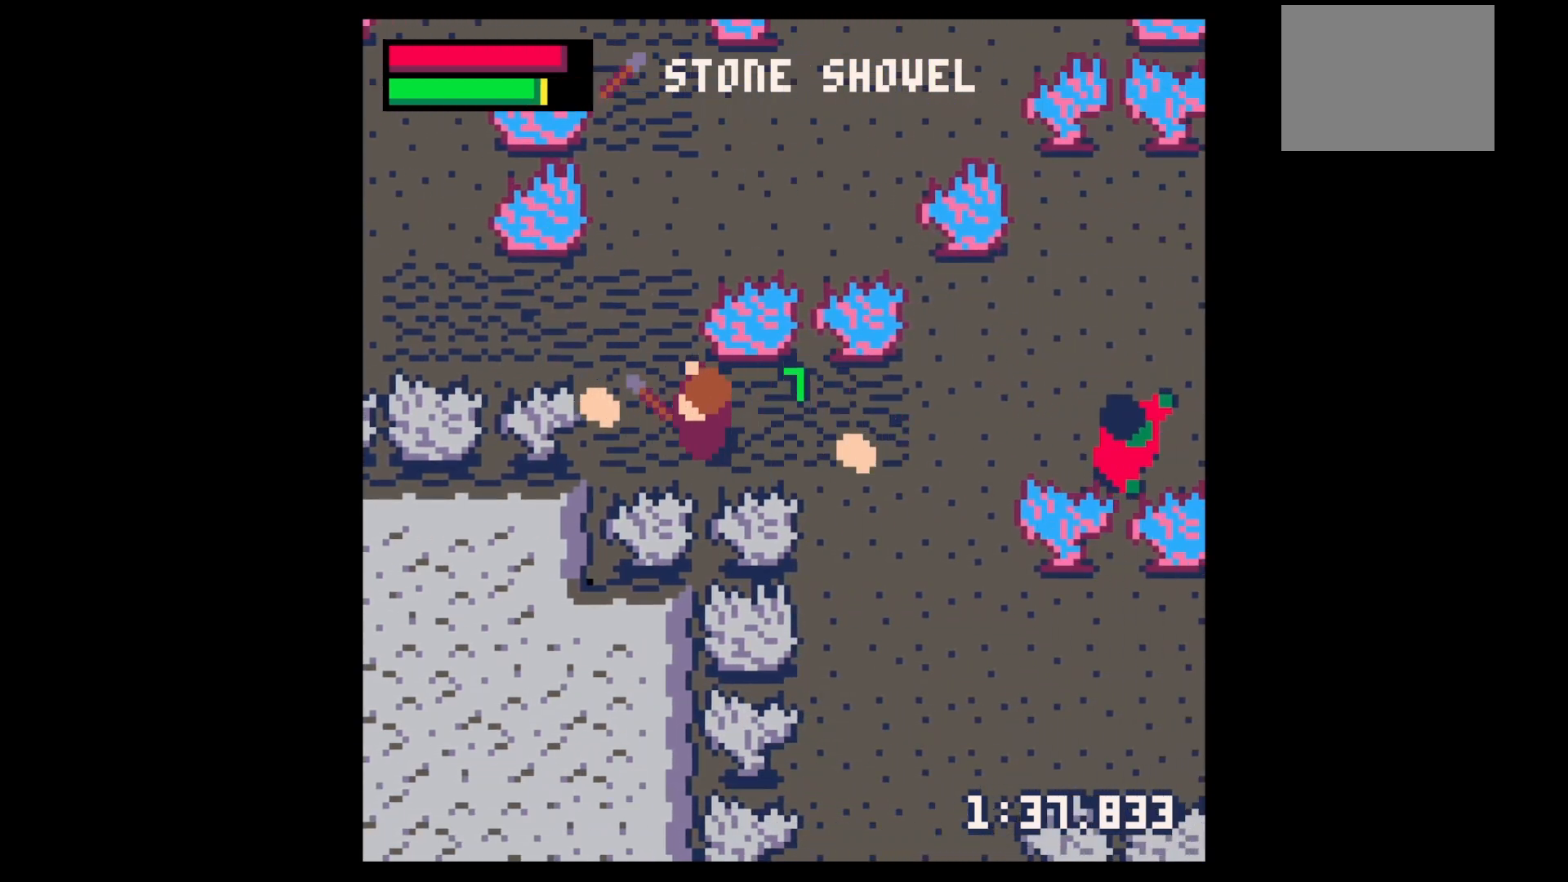
{"keys": ["right"], "events": [[100, "up", "down"], [233, "up", "up"], [333, "down", "down"], [333, "left", "up"], [333, "right", "down"], [467, "down", "up"]]}
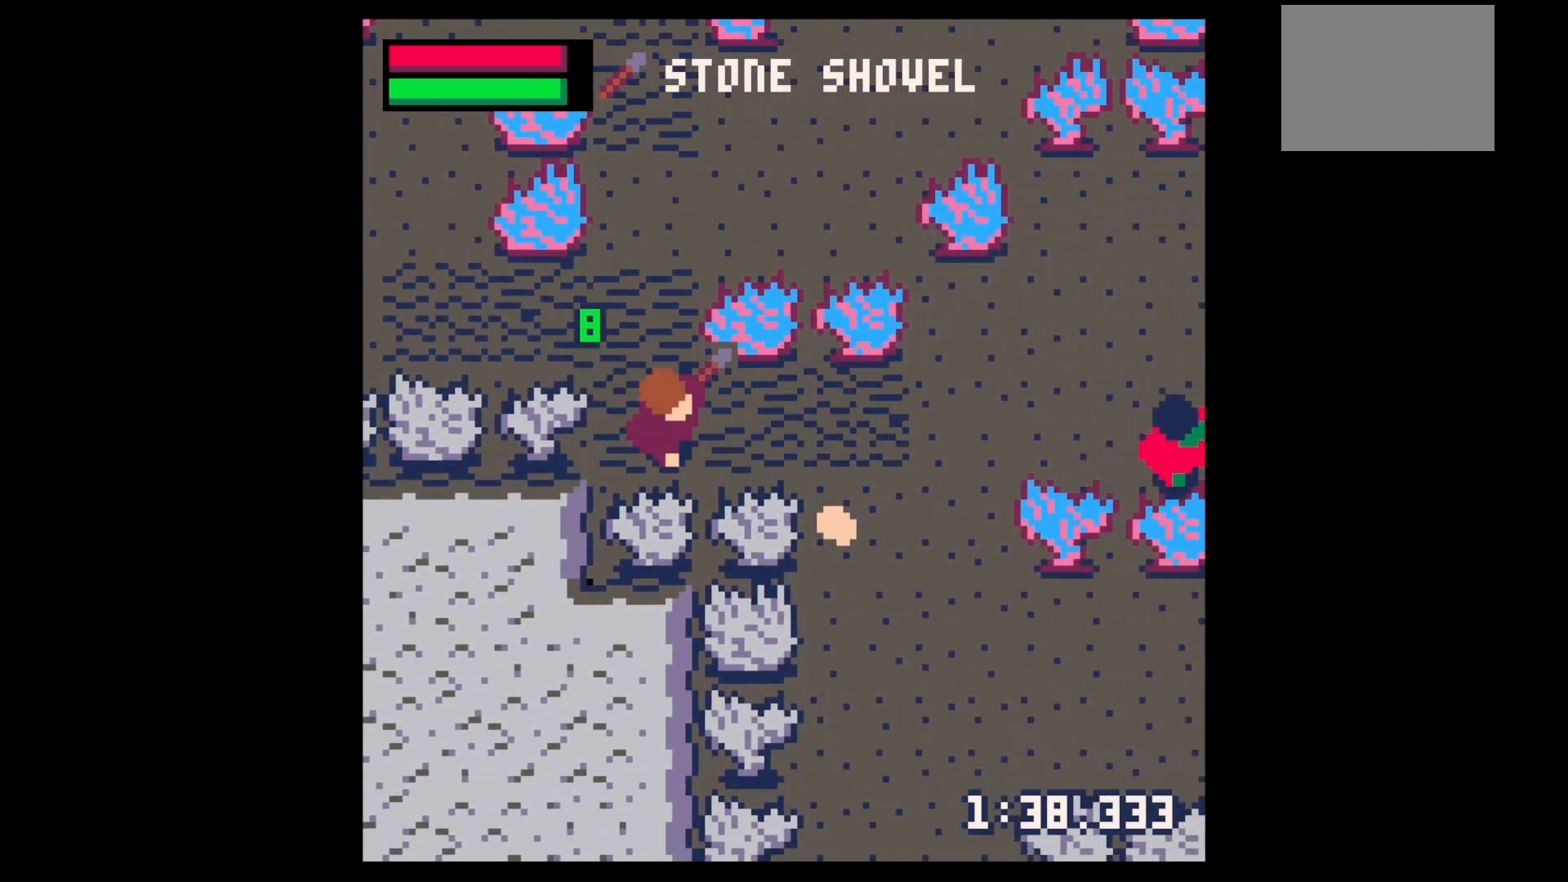
{"keys": ["down", "right", "x"], "events": [[167, "down", "down"], [500, "x", "down"]]}
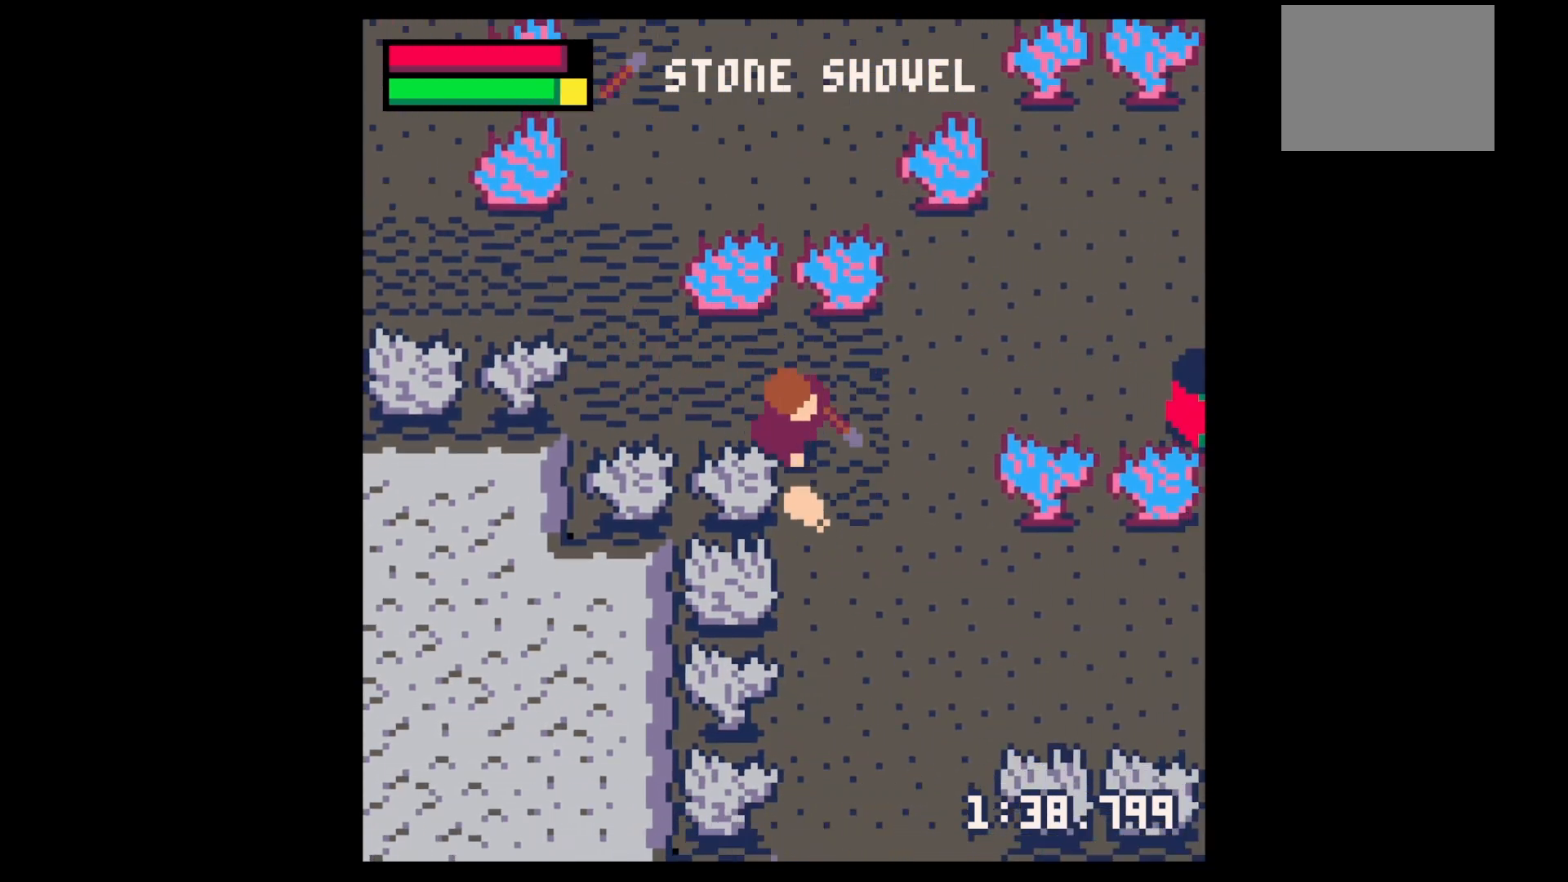
{"keys": ["down", "x"], "events": [[100, "right", "up"]]}
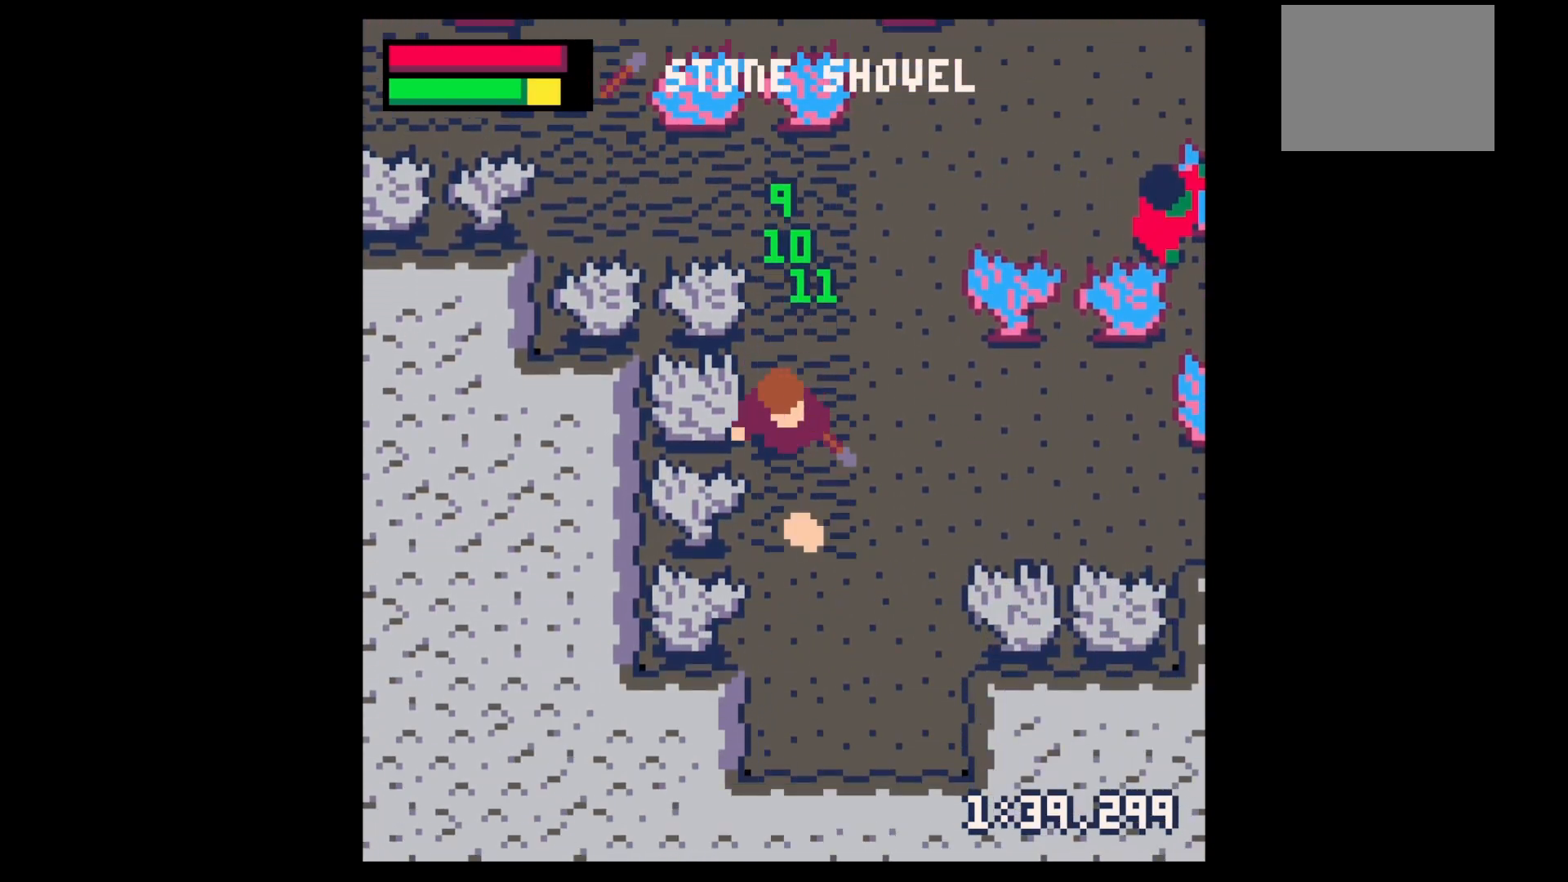
{"keys": ["x"], "events": [[100, "down", "up"], [100, "right", "down"], [133, "x", "up"], [233, "up", "down"], [300, "x", "down"], [333, "right", "up"], [500, "up", "up"]]}
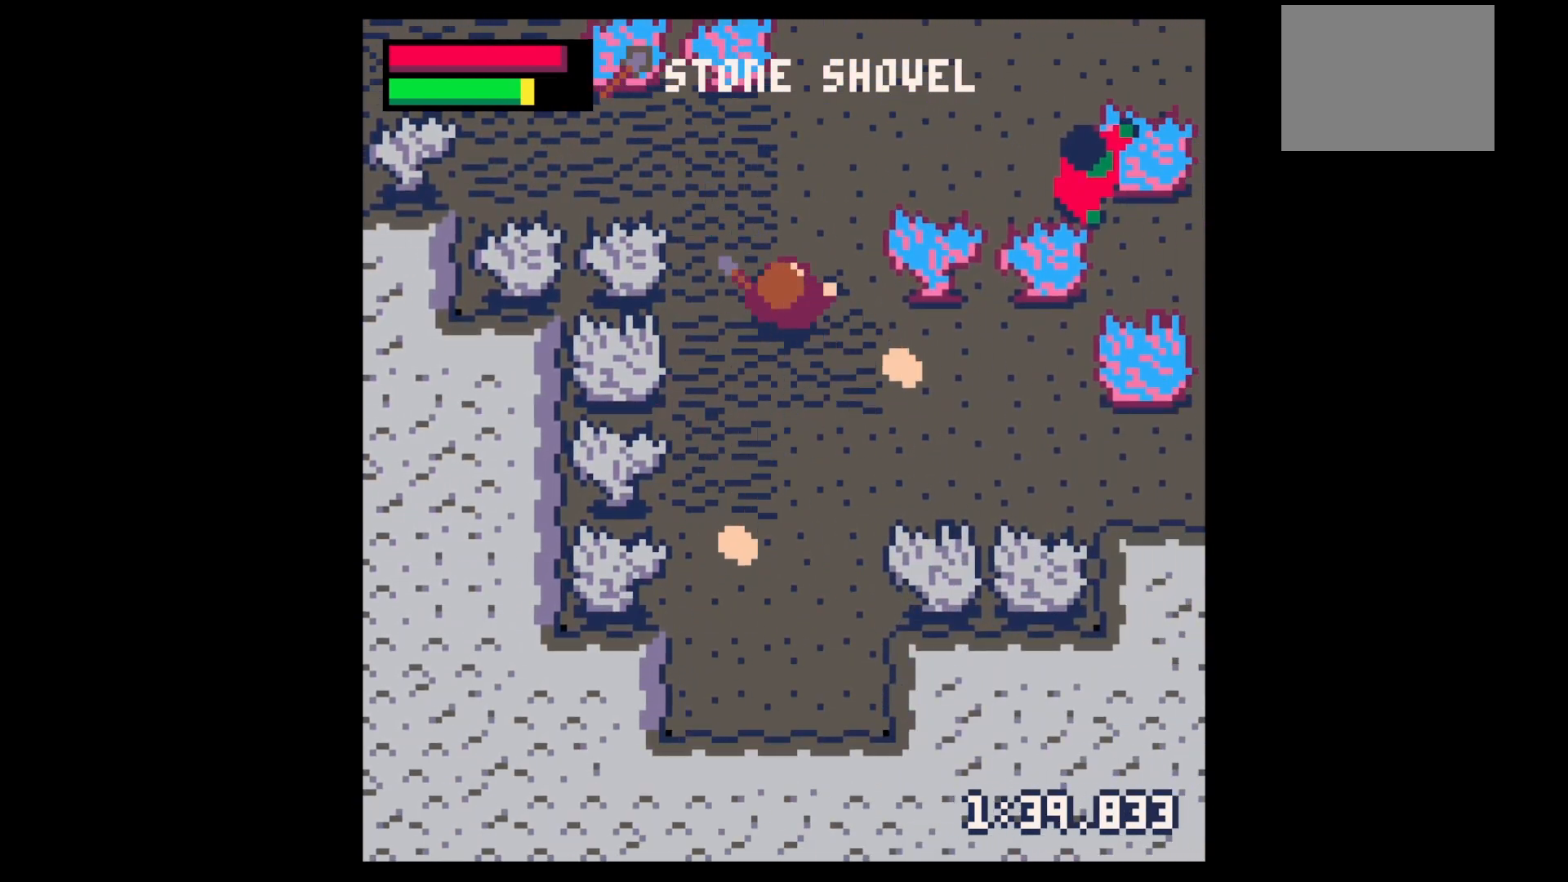
{"keys": ["down", "left", "x"], "events": [[67, "right", "down"], [167, "down", "down"], [167, "x", "up"], [300, "right", "up"], [400, "x", "down"], [433, "left", "down"]]}
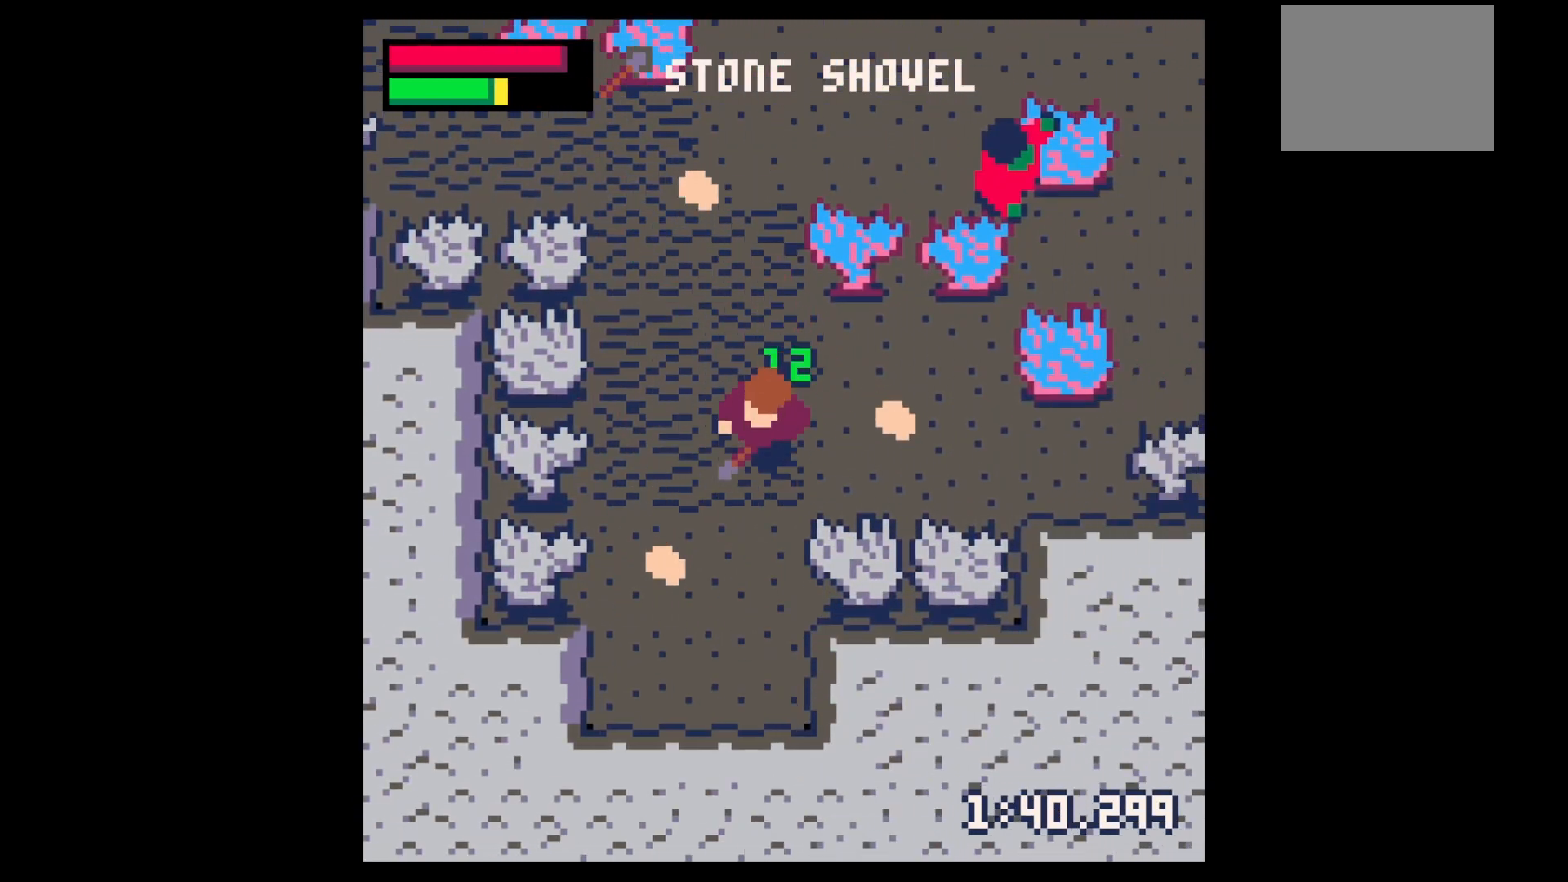
{"keys": ["right"], "events": [[67, "x", "up"], [133, "left", "up"], [267, "left", "down"], [400, "down", "up"], [500, "left", "up"], [500, "right", "down"]]}
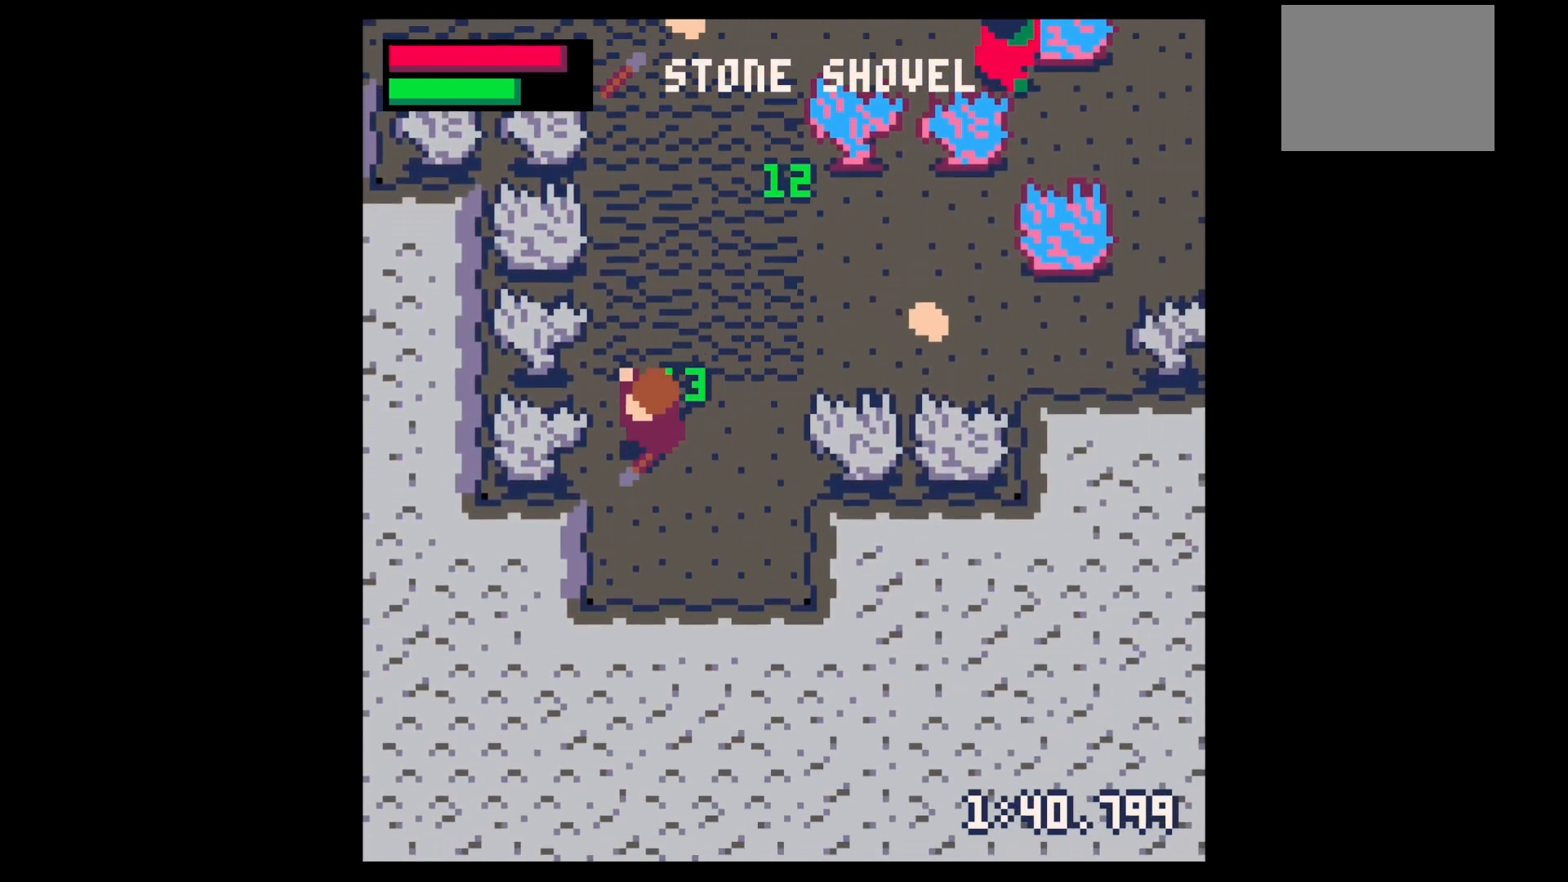
{"keys": ["right"], "events": [[67, "up", "down"], [267, "up", "up"], [367, "up", "down"], [433, "up", "up"]]}
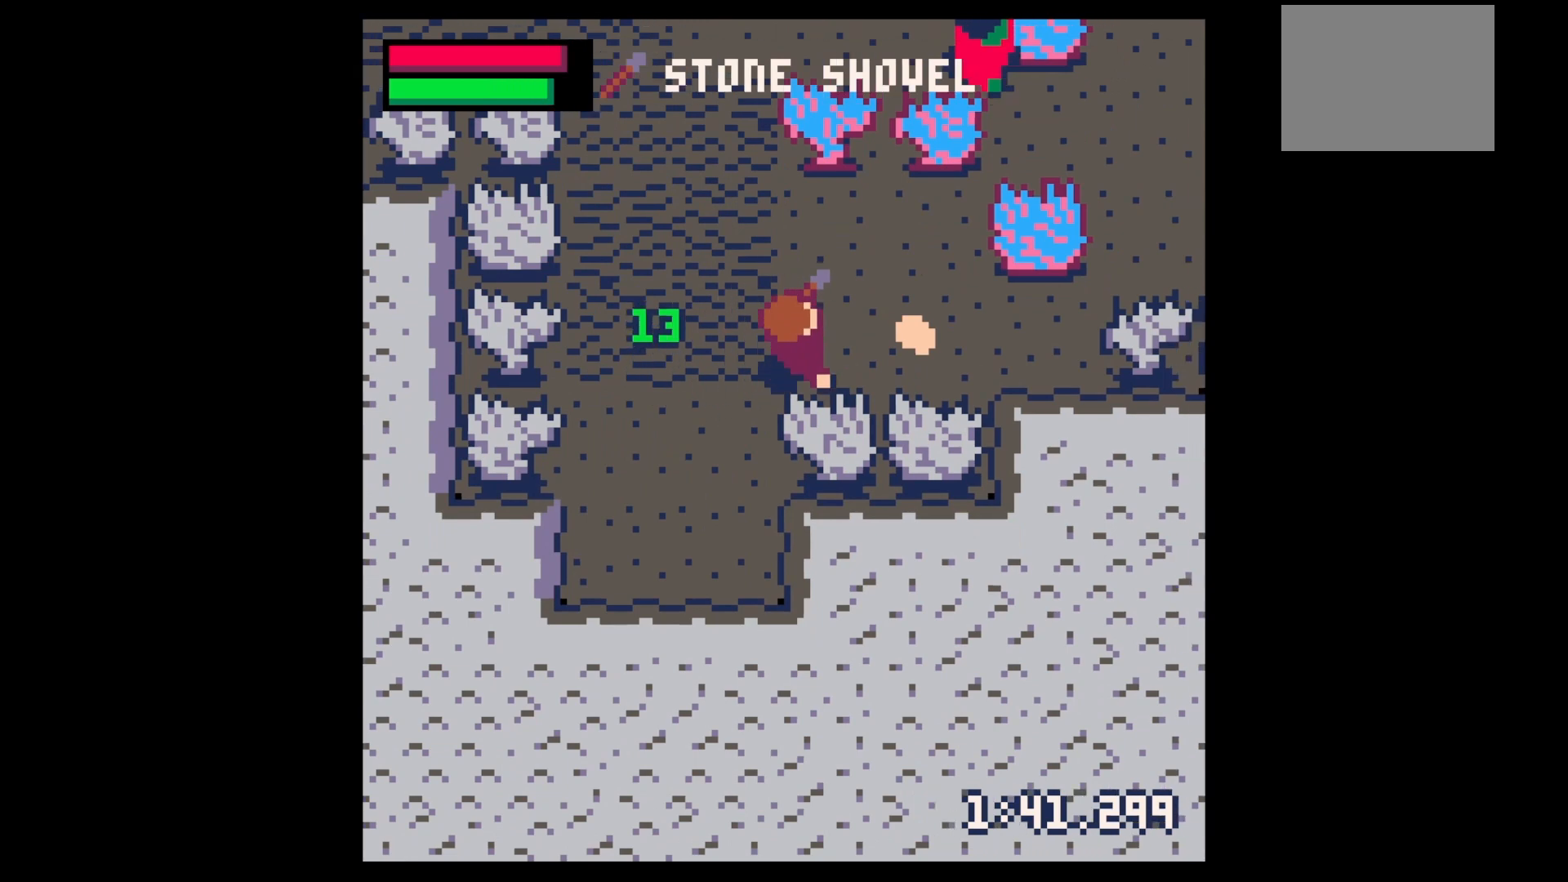
{"keys": ["up", "x"], "events": [[33, "x", "down"], [400, "right", "up"], [400, "up", "down"], [433, "x", "up"], [500, "x", "down"]]}
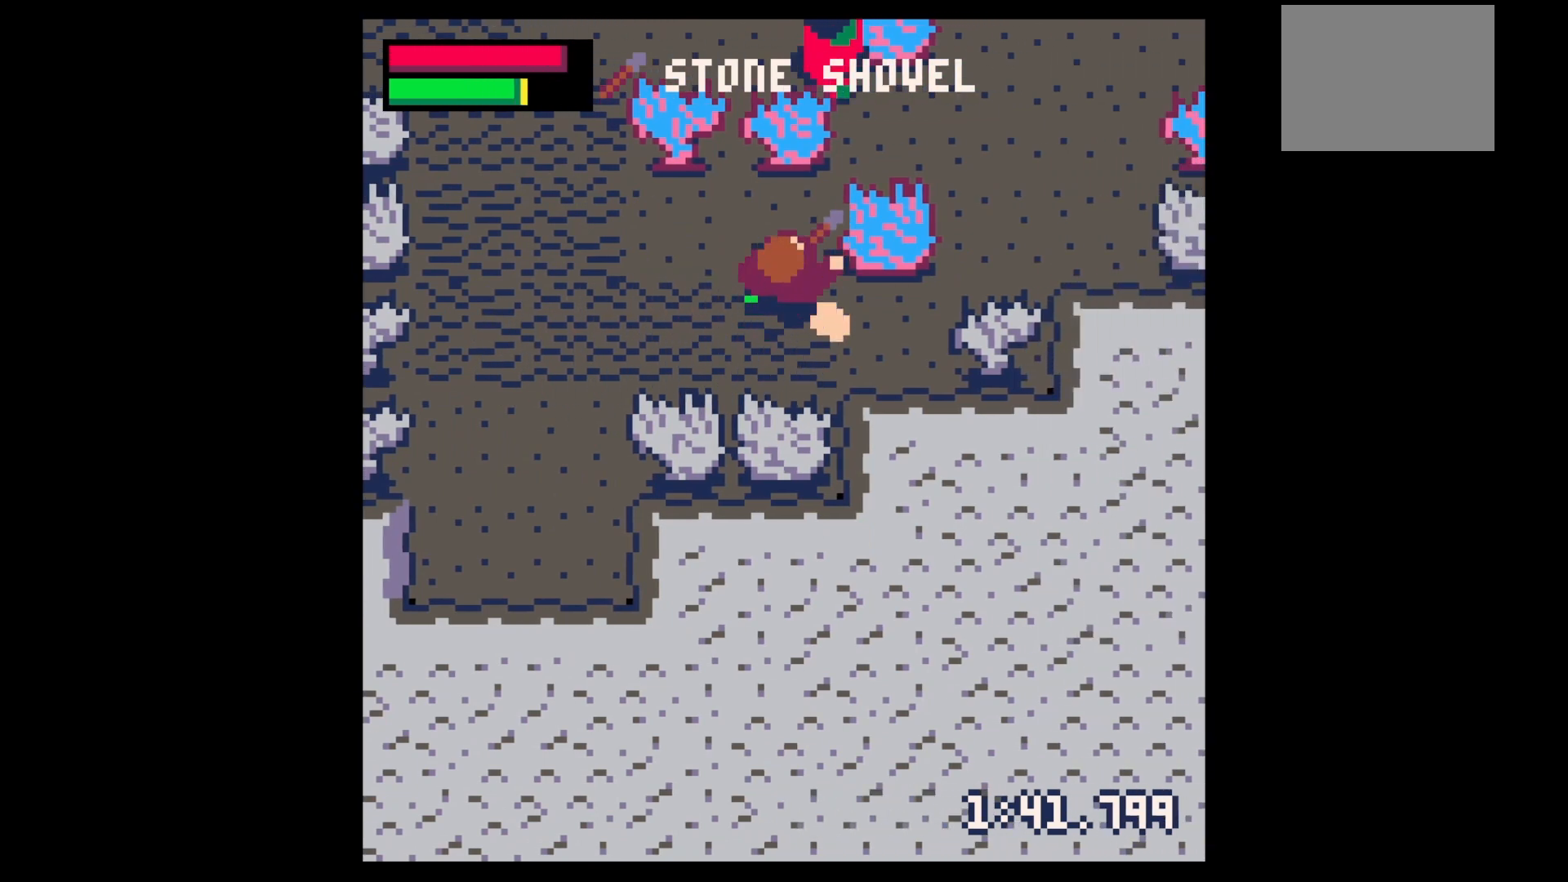
{"keys": ["right"], "events": [[167, "left", "down"], [167, "up", "up"], [367, "down", "down"], [400, "left", "up"], [400, "right", "down"], [467, "down", "up"], [467, "x", "up"]]}
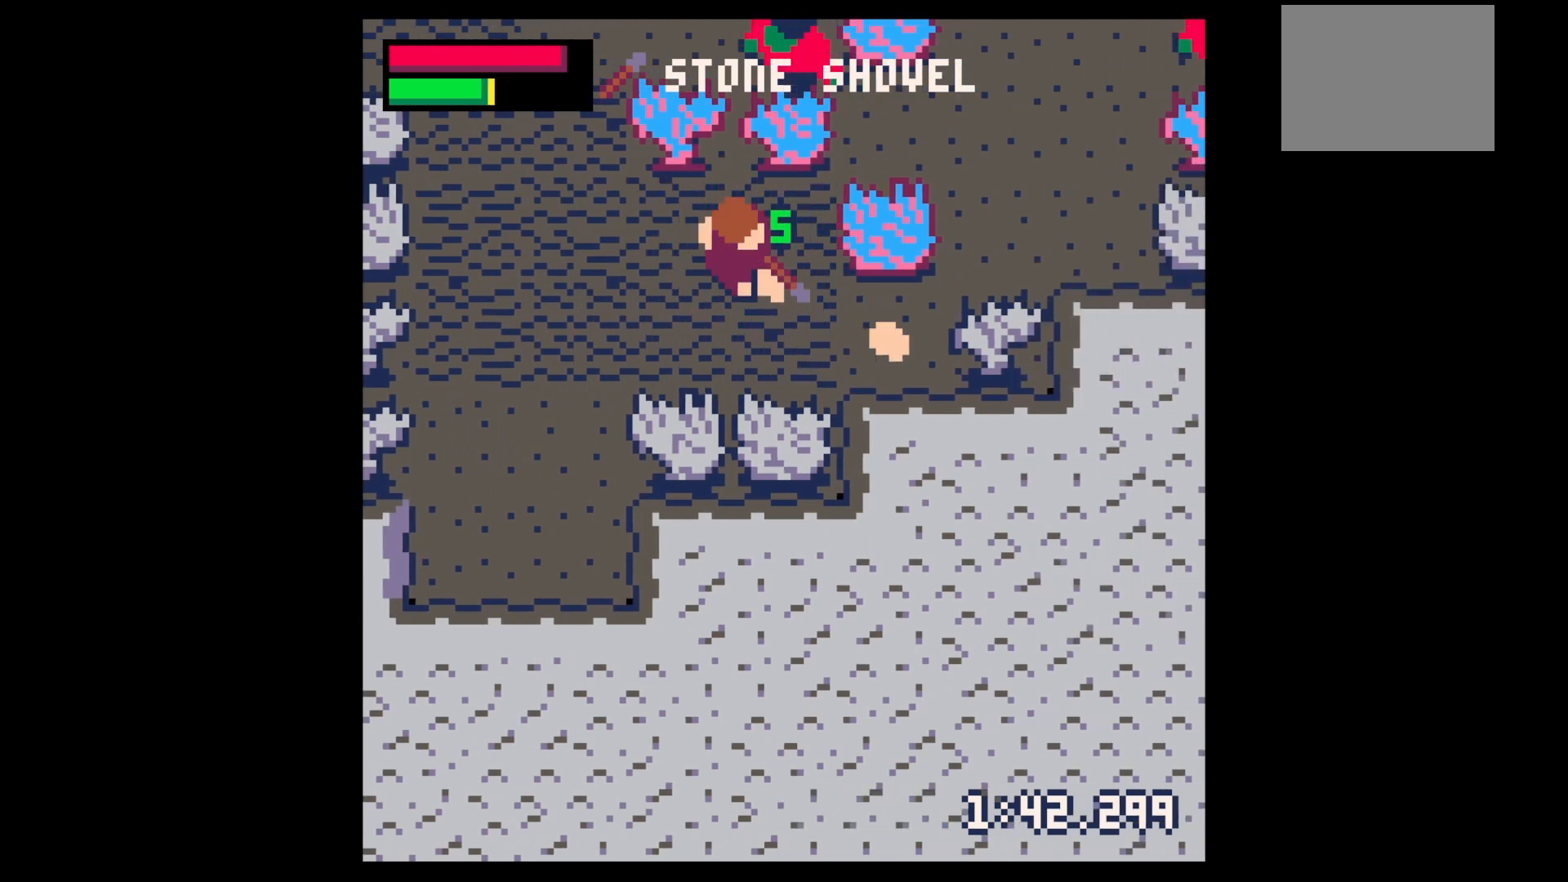
{"keys": ["right"], "events": [[133, "down", "down"], [233, "left", "down"], [233, "right", "up"], [300, "left", "up"], [333, "right", "down"], [467, "down", "up"]]}
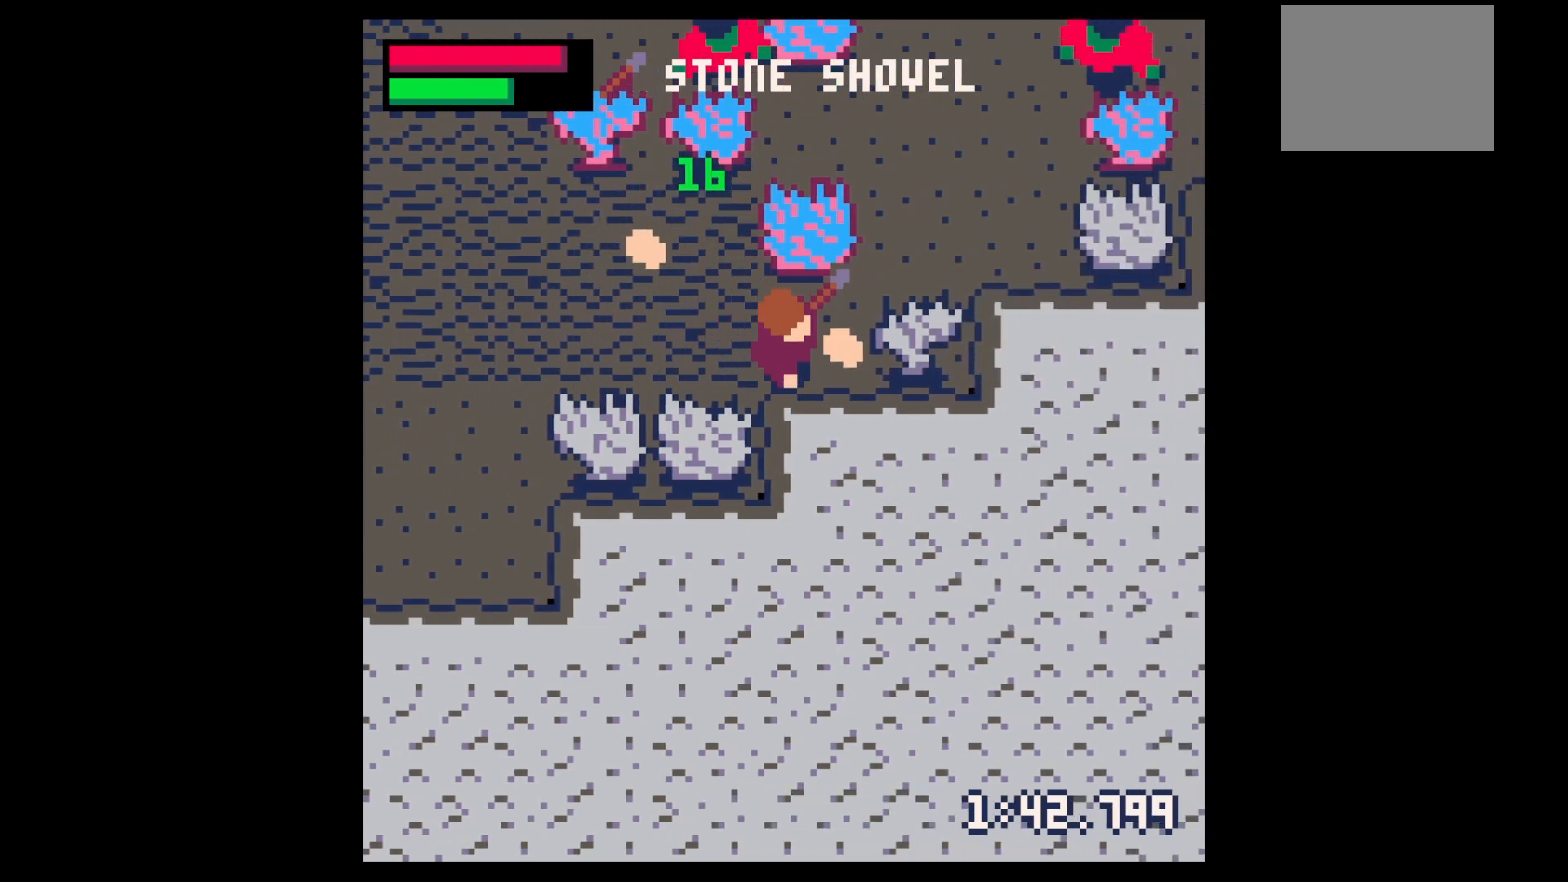
{"keys": ["left", "up"], "events": [[133, "left", "down"], [167, "right", "up"], [167, "up", "down"], [333, "up", "up"], [500, "up", "down"]]}
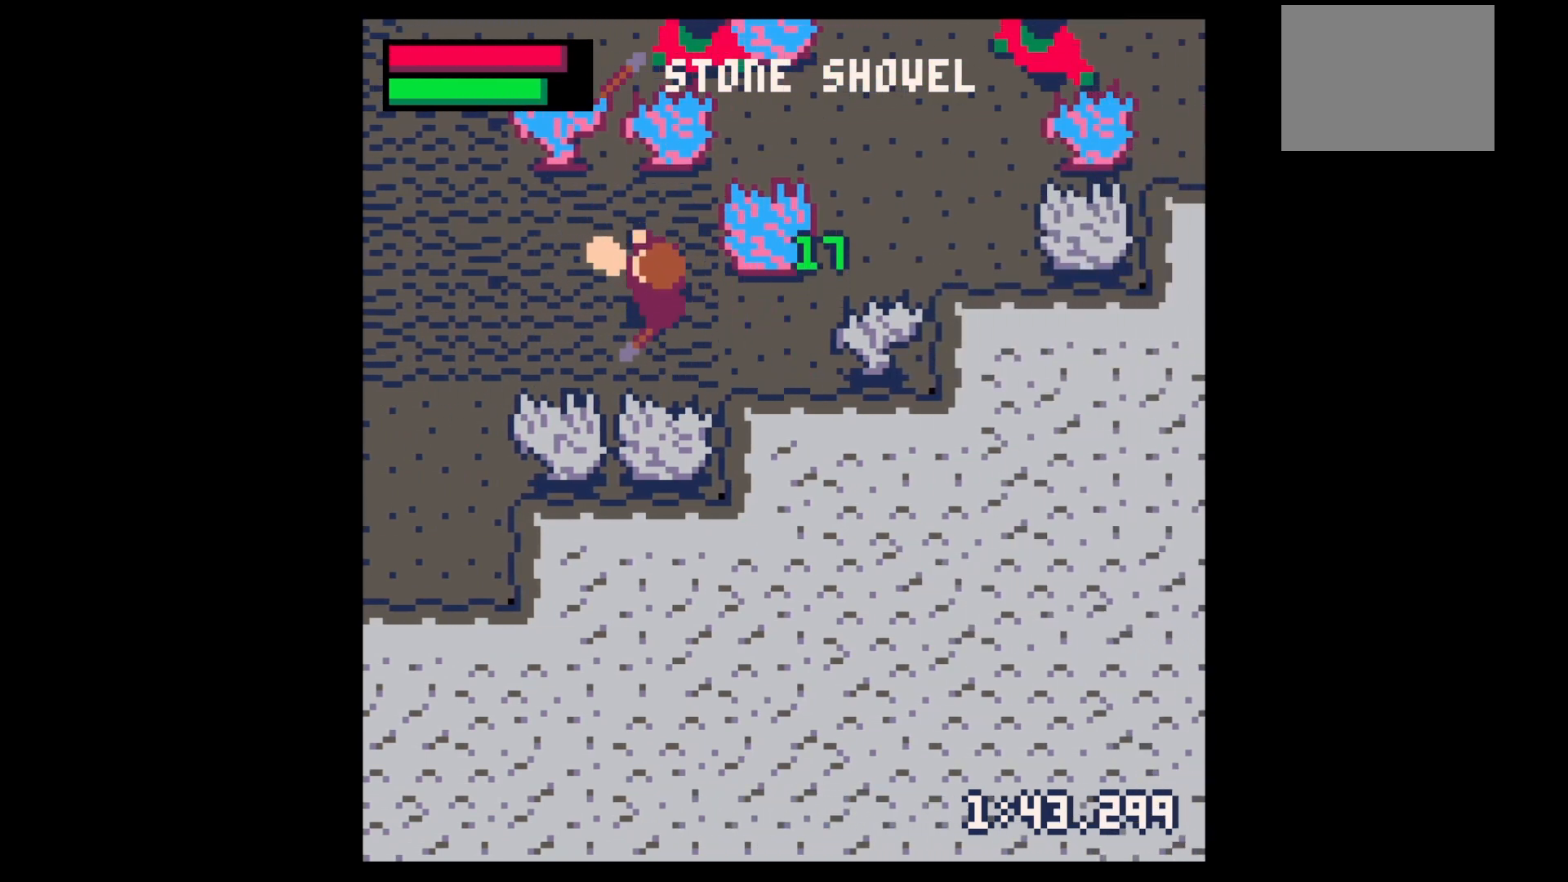
{"keys": ["left", "up"], "events": [[100, "up", "up"], [167, "up", "down"]]}